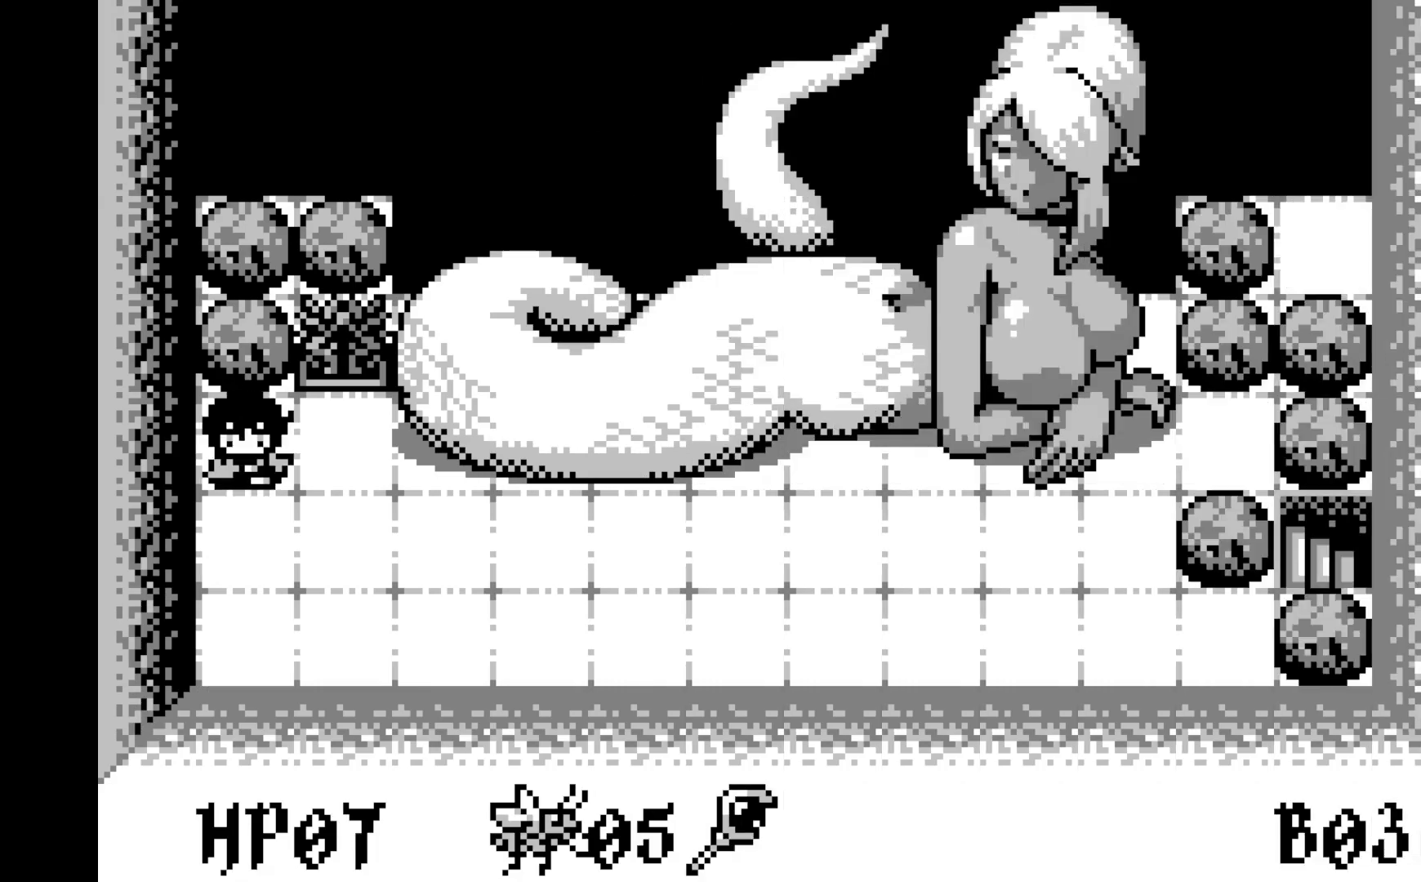
Gameplay with a controller (Xbox layout); each line is a JSON object with the inputs held at the frame after it. "events" lists button and stick changes between this image and that frame as [ms after this image, input, new state], when the widget could be followed in between. Not read: right_stick.
{"buttons": [], "left_stick": "center", "events": [[50, "DPAD_DOWN", "down"], [150, "DPAD_DOWN", "up"], [317, "DPAD_RIGHT", "down"], [433, "DPAD_RIGHT", "up"]]}
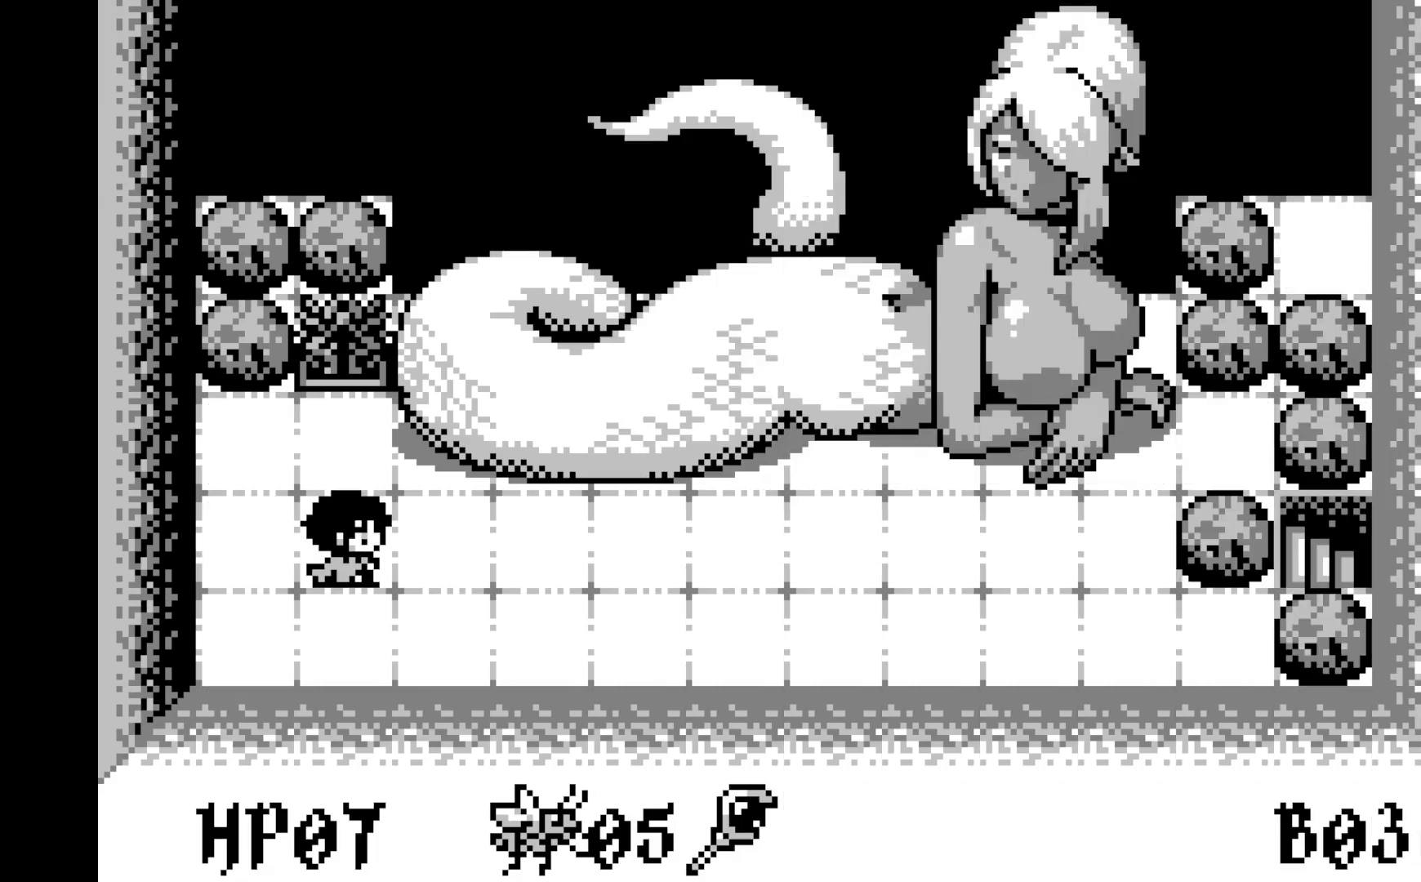
{"buttons": [], "left_stick": "center", "events": [[200, "DPAD_UP", "down"], [267, "DPAD_UP", "up"]]}
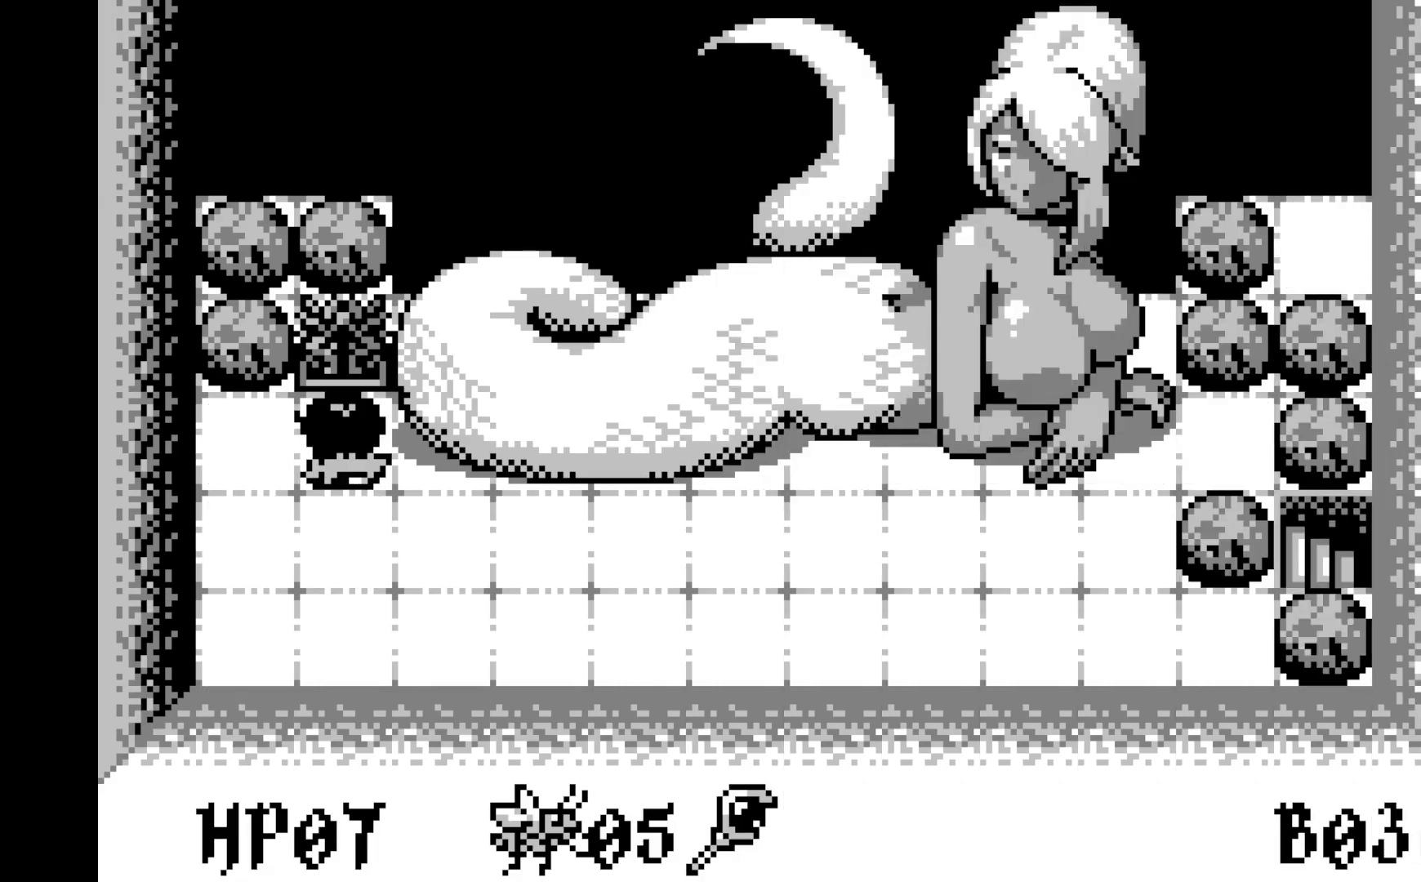
{"buttons": [], "left_stick": "center", "events": [[17, "A", "down"], [250, "A", "up"]]}
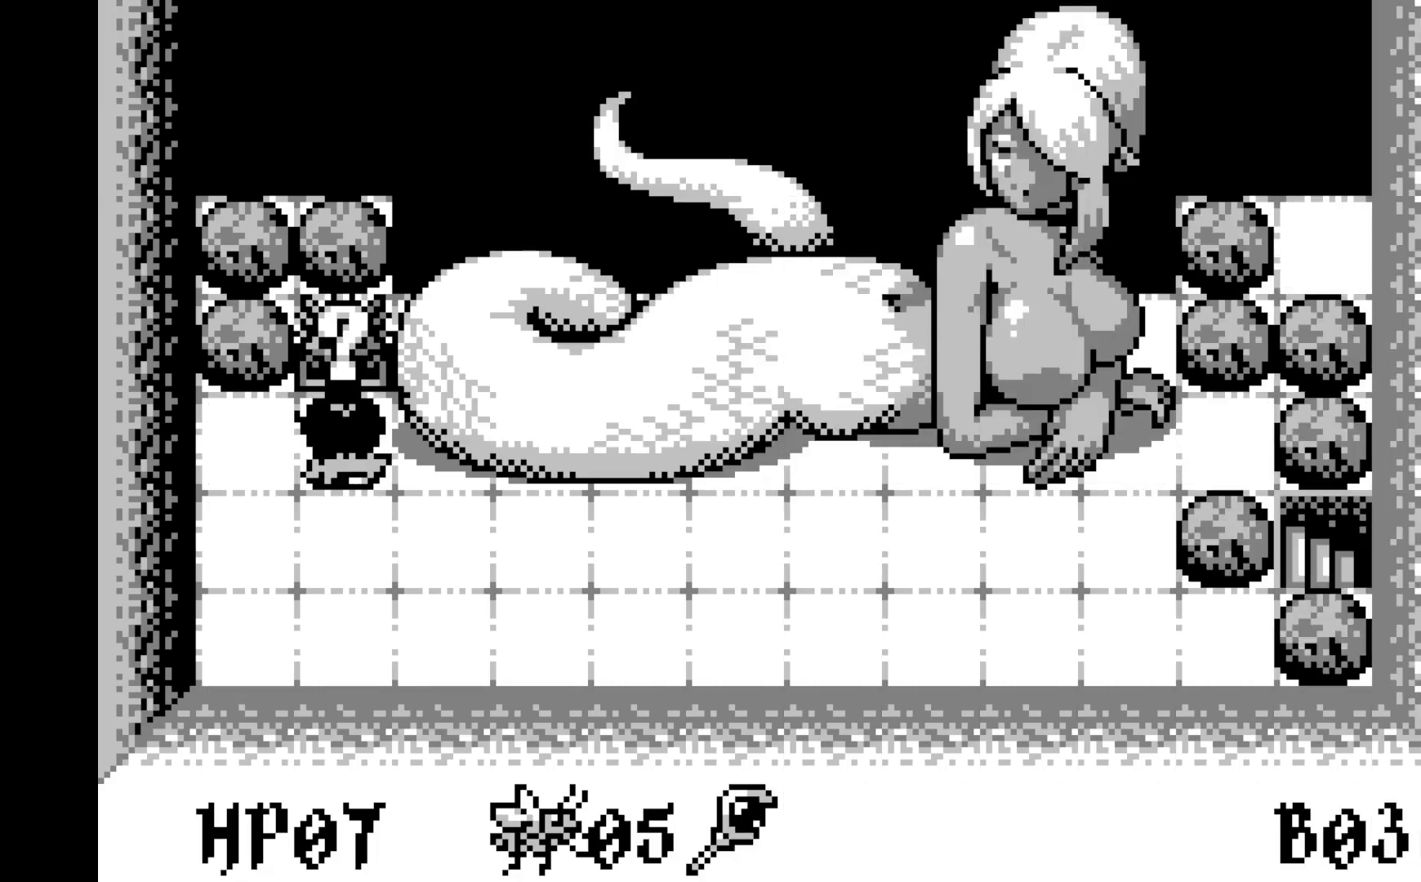
{"buttons": [], "left_stick": "center", "events": []}
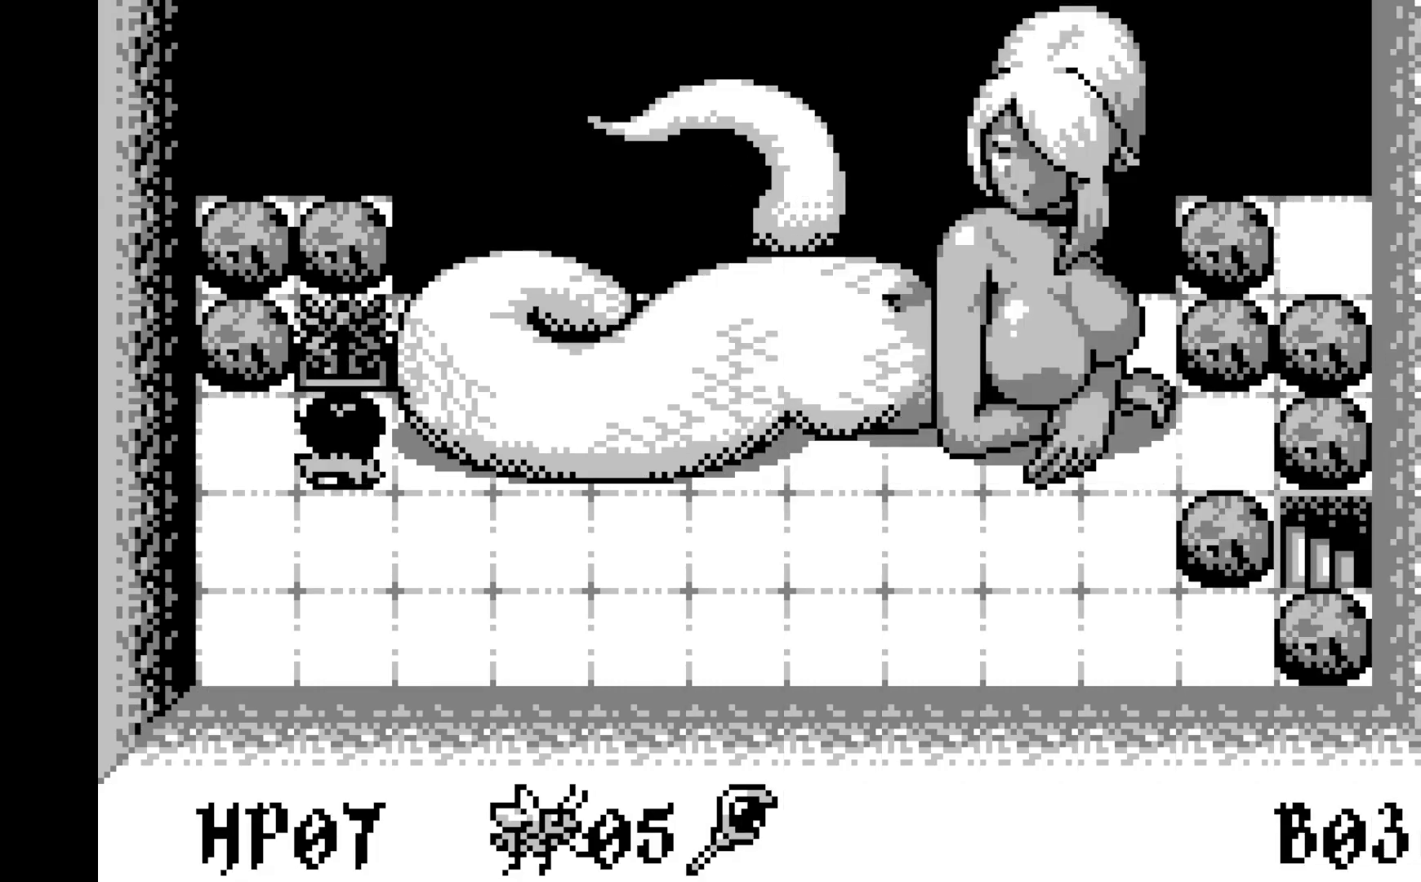
{"buttons": ["DPAD_UP"], "left_stick": "center", "events": [[433, "DPAD_UP", "down"]]}
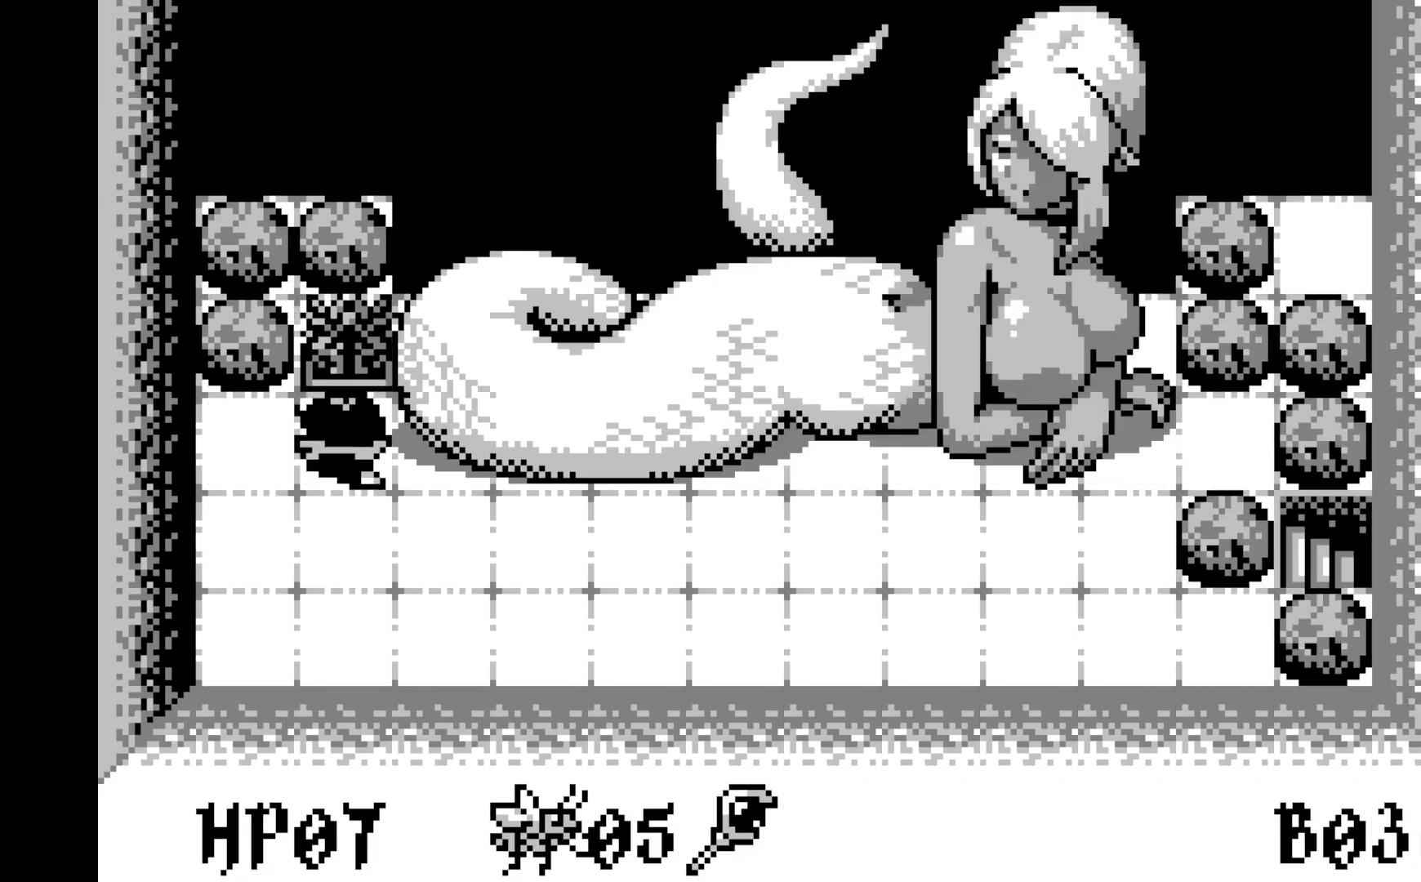
{"buttons": ["DPAD_DOWN"], "left_stick": "center", "events": [[67, "DPAD_UP", "up"], [483, "DPAD_DOWN", "down"]]}
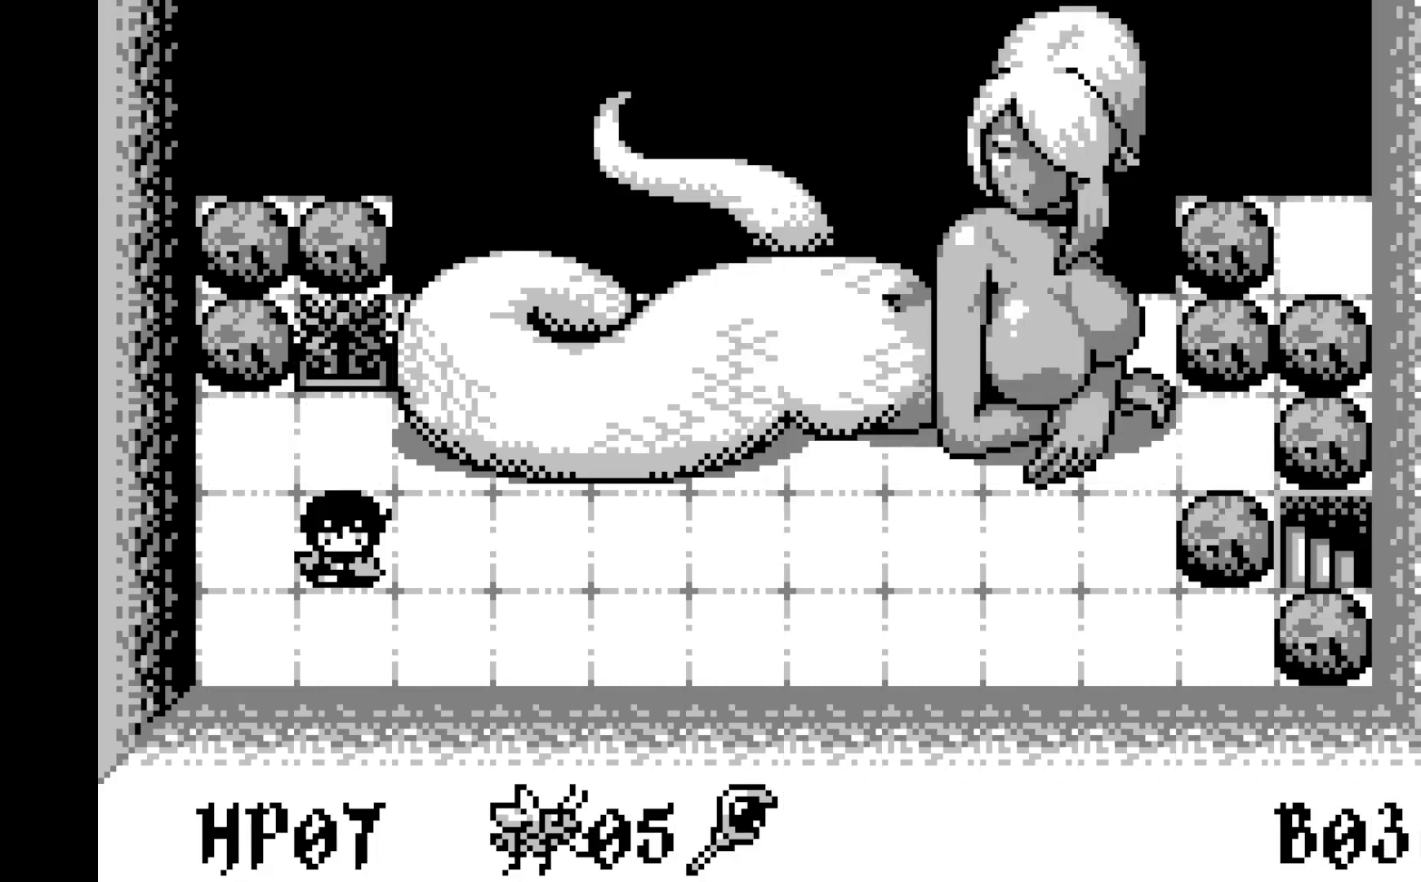
{"buttons": ["DPAD_RIGHT"], "left_stick": "center", "events": [[100, "DPAD_DOWN", "up"], [217, "DPAD_DOWN", "down"], [267, "DPAD_DOWN", "up"], [417, "DPAD_RIGHT", "down"]]}
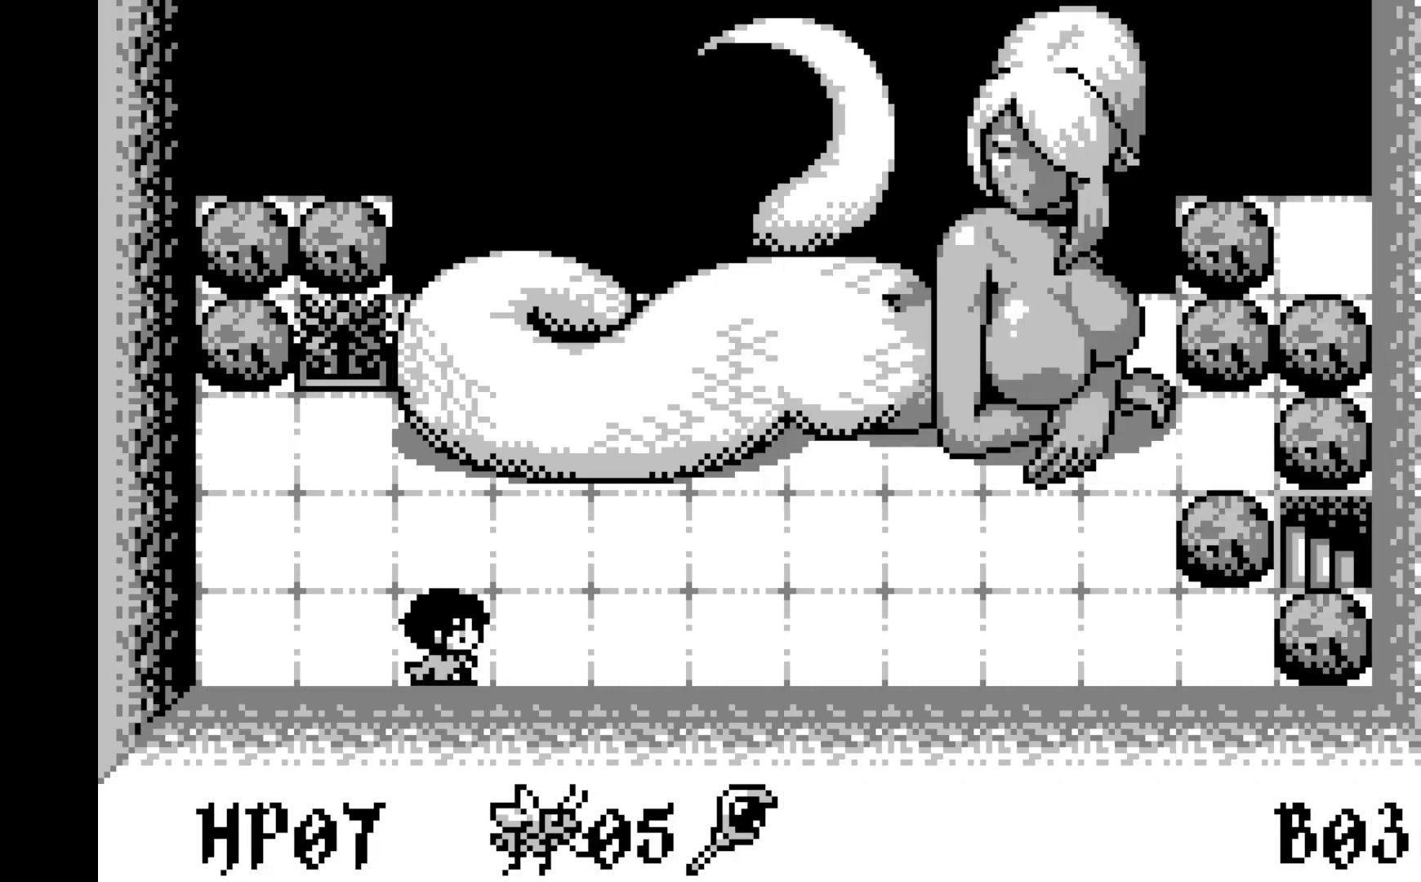
{"buttons": ["DPAD_RIGHT"], "left_stick": "center", "events": [[33, "DPAD_RIGHT", "up"], [150, "DPAD_RIGHT", "down"], [250, "DPAD_RIGHT", "up"], [317, "DPAD_RIGHT", "down"], [417, "DPAD_RIGHT", "up"], [500, "DPAD_RIGHT", "down"]]}
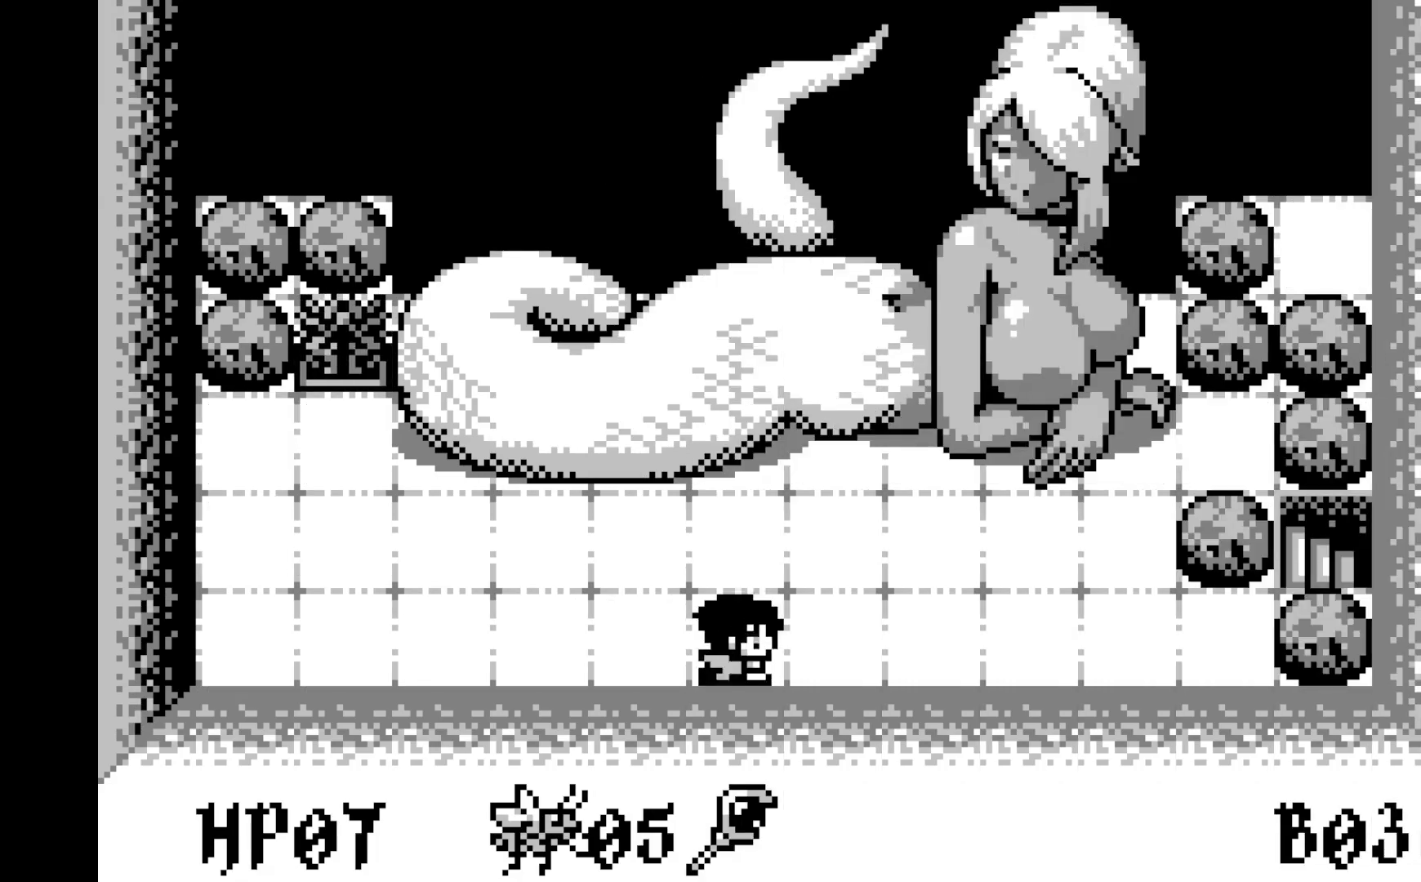
{"buttons": [], "left_stick": "center", "events": [[100, "DPAD_RIGHT", "up"], [167, "DPAD_RIGHT", "down"], [267, "DPAD_RIGHT", "up"], [350, "DPAD_RIGHT", "down"], [450, "DPAD_RIGHT", "up"]]}
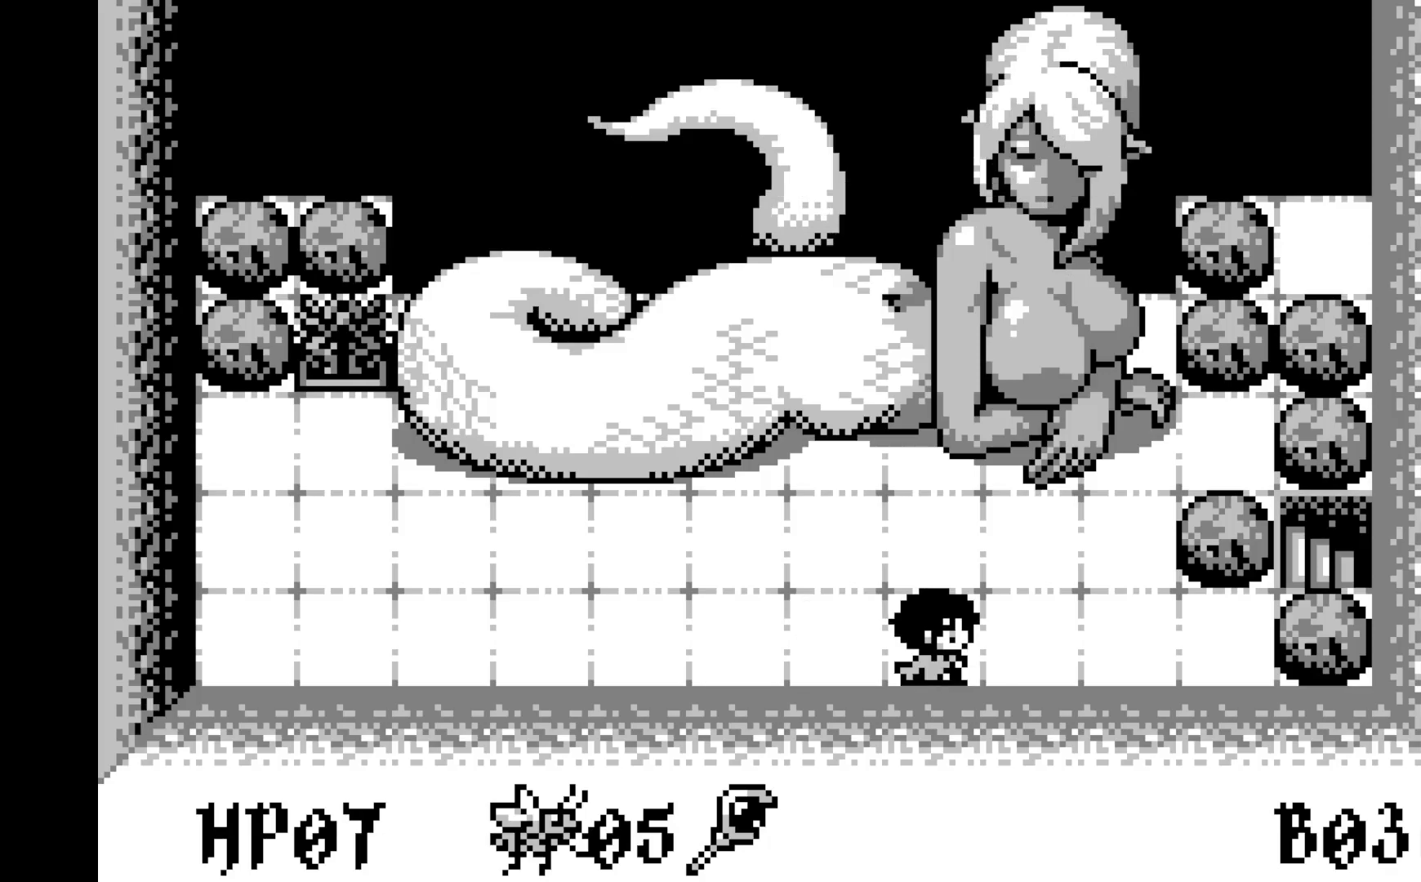
{"buttons": [], "left_stick": "center", "events": [[33, "DPAD_RIGHT", "down"], [133, "DPAD_RIGHT", "up"], [300, "DPAD_UP", "down"], [383, "DPAD_UP", "up"]]}
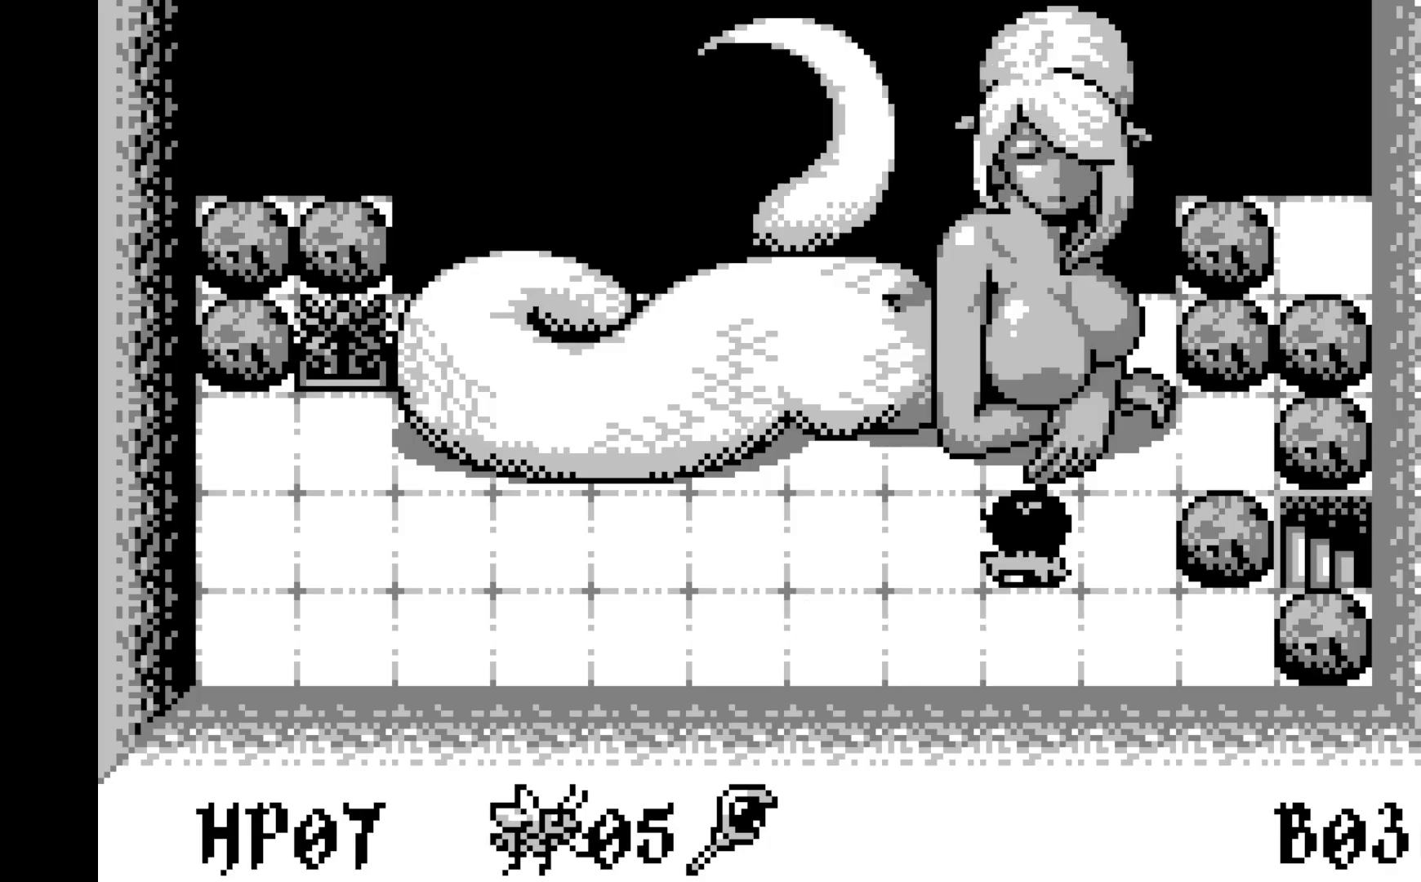
{"buttons": ["A"], "left_stick": "center", "events": [[483, "A", "down"]]}
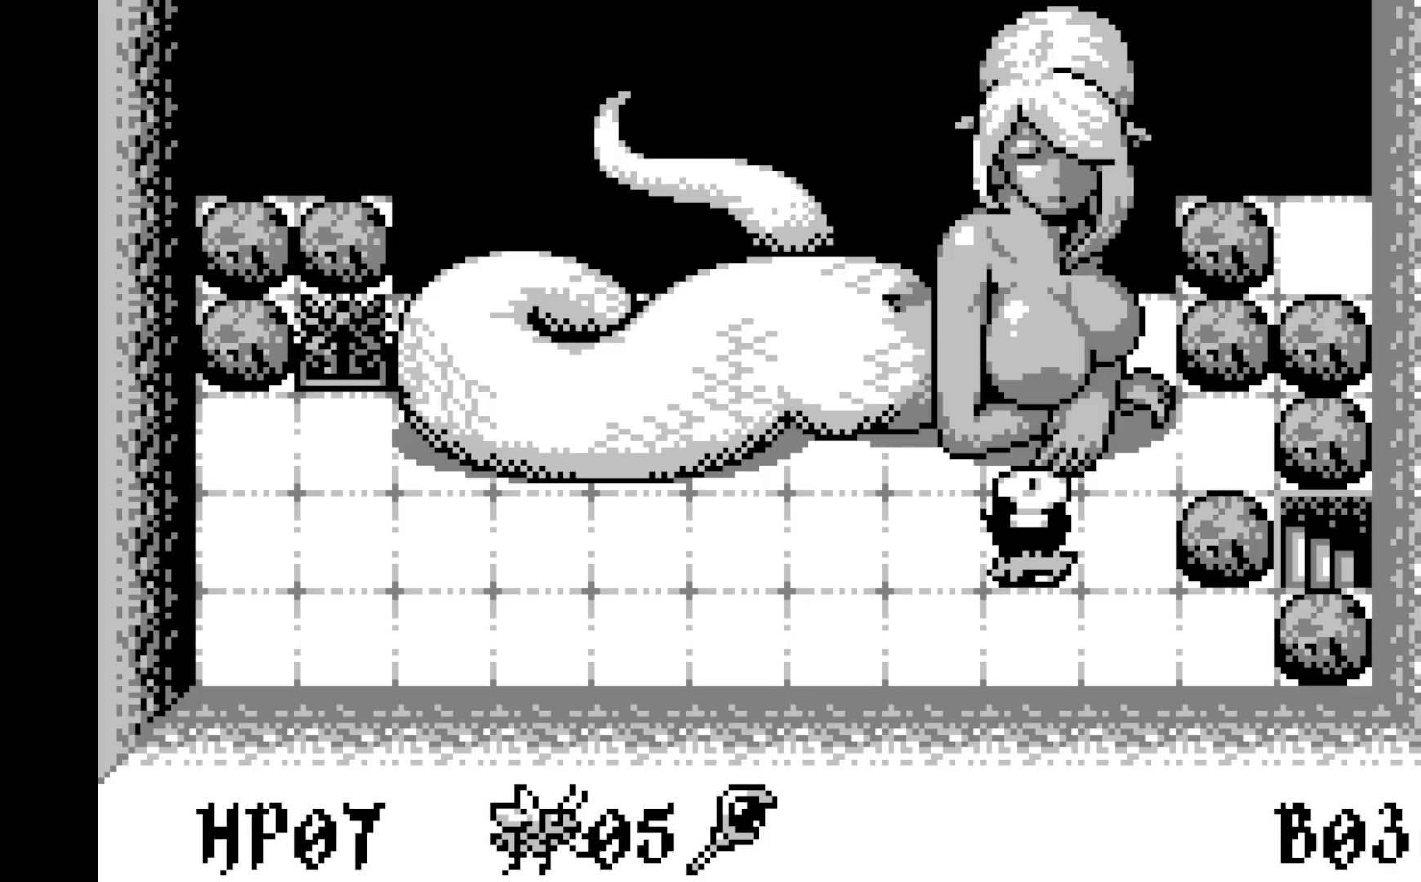
{"buttons": [], "left_stick": "center", "events": [[183, "A", "up"]]}
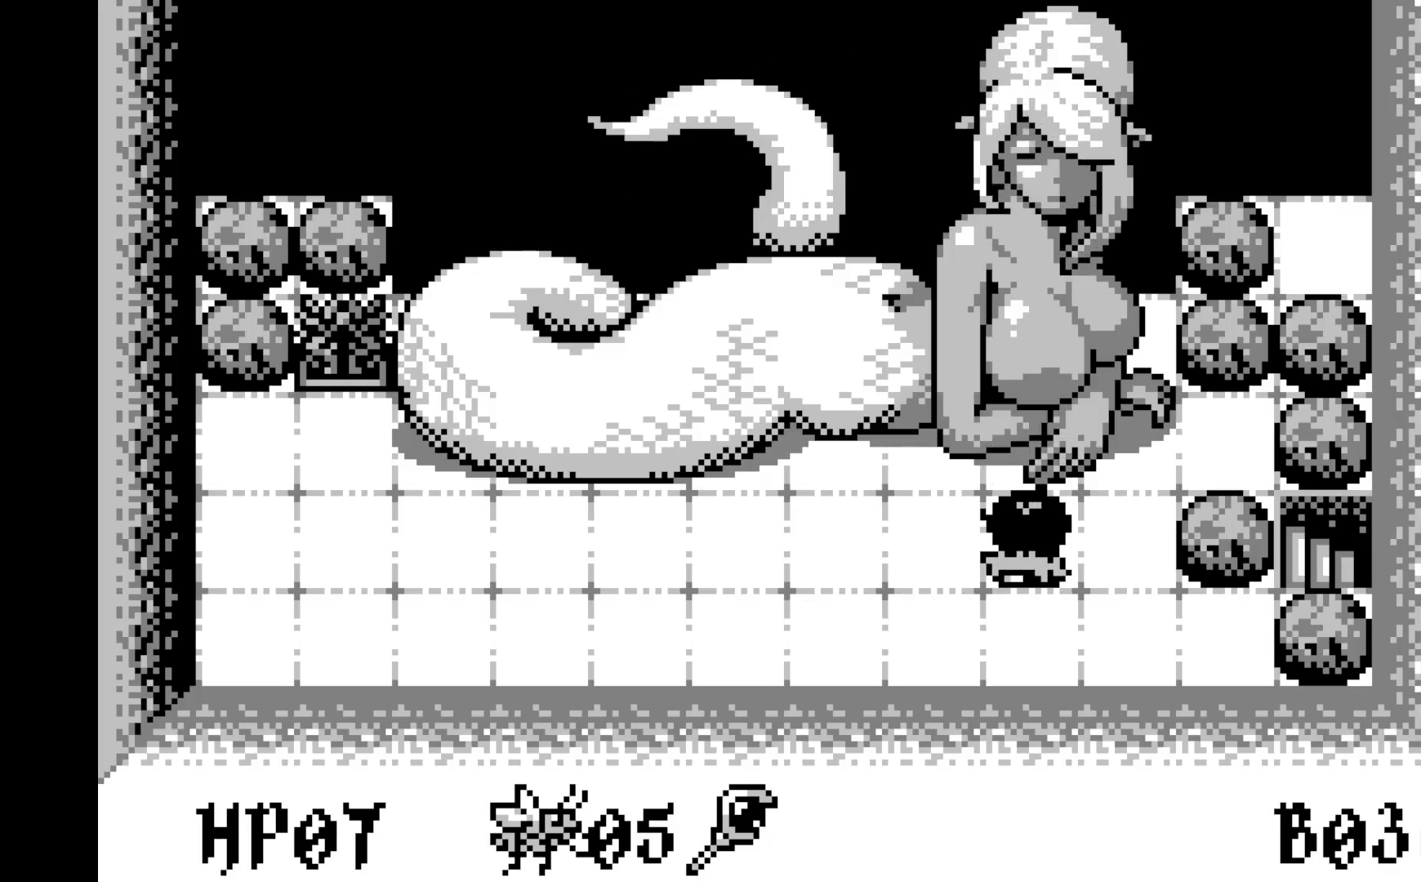
{"buttons": ["A"], "left_stick": "center", "events": [[167, "DPAD_UP", "down"], [217, "DPAD_UP", "up"], [467, "A", "down"]]}
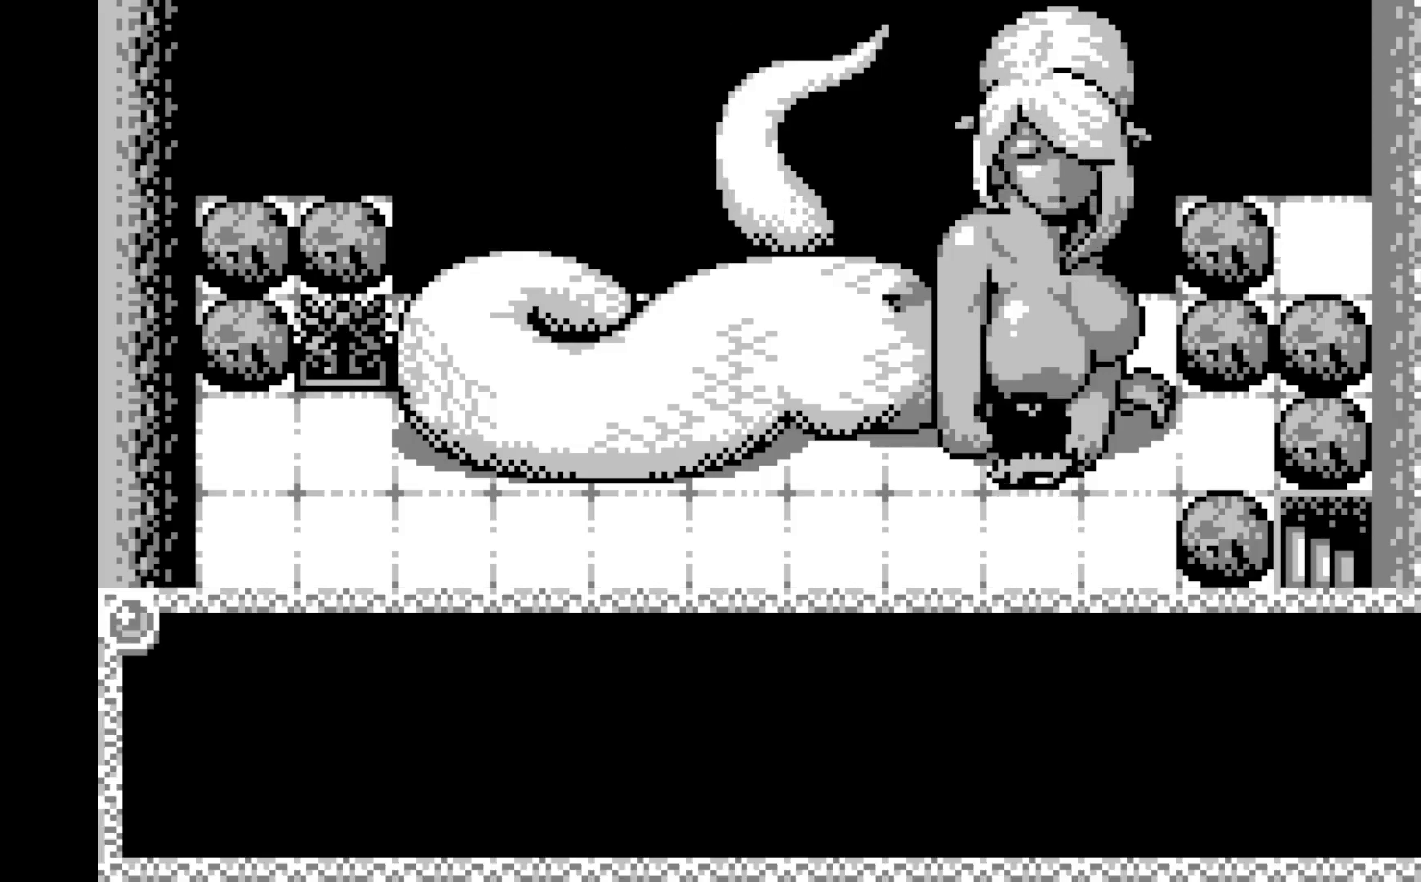
{"buttons": ["A"], "left_stick": "center", "events": [[150, "A", "up"], [400, "A", "down"]]}
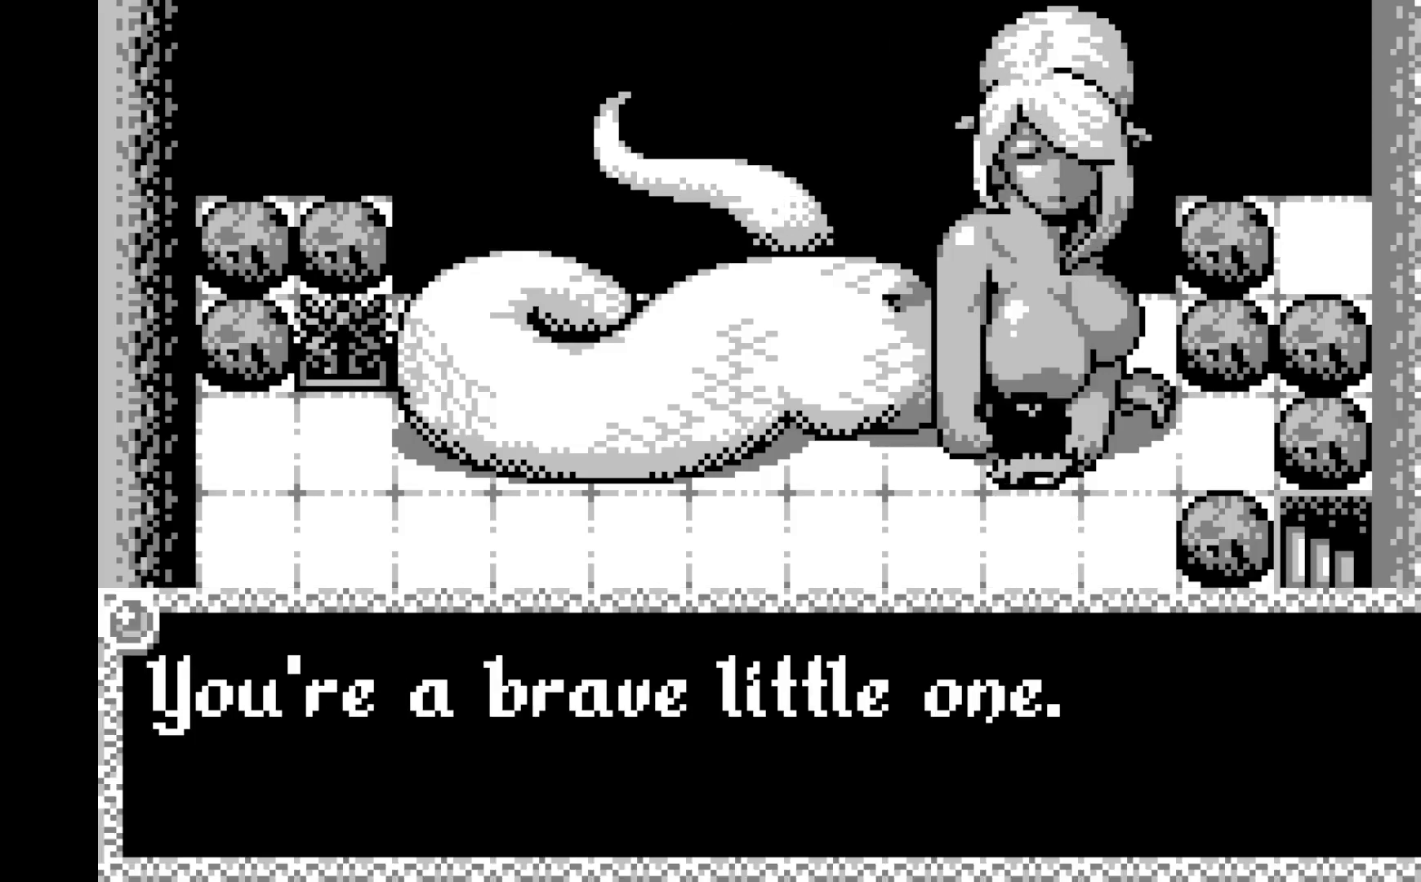
{"buttons": ["A"], "left_stick": "center", "events": [[100, "A", "up"], [367, "A", "down"]]}
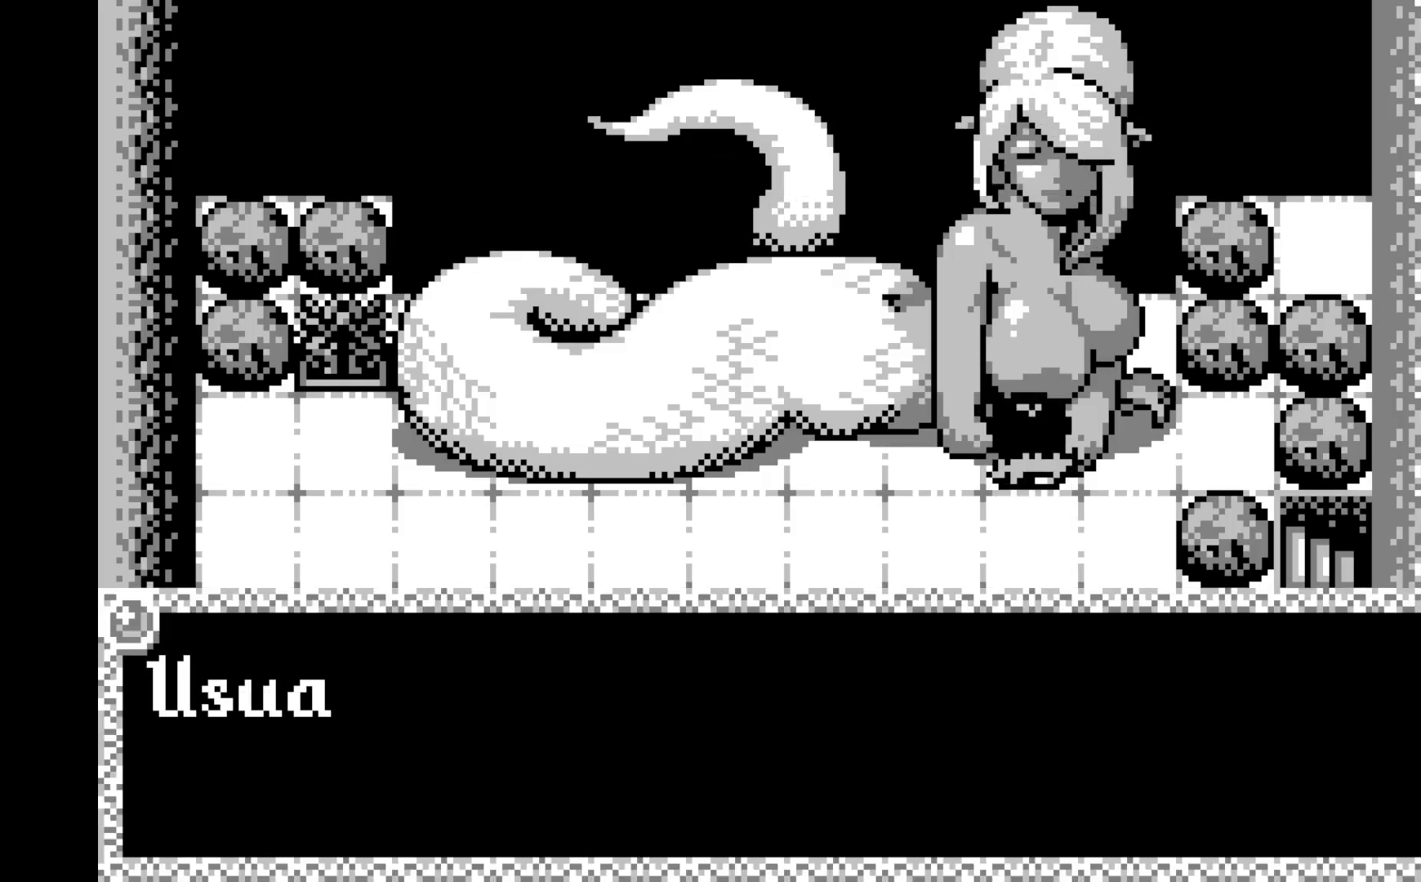
{"buttons": [], "left_stick": "center", "events": [[50, "A", "up"], [117, "A", "down"], [250, "A", "up"]]}
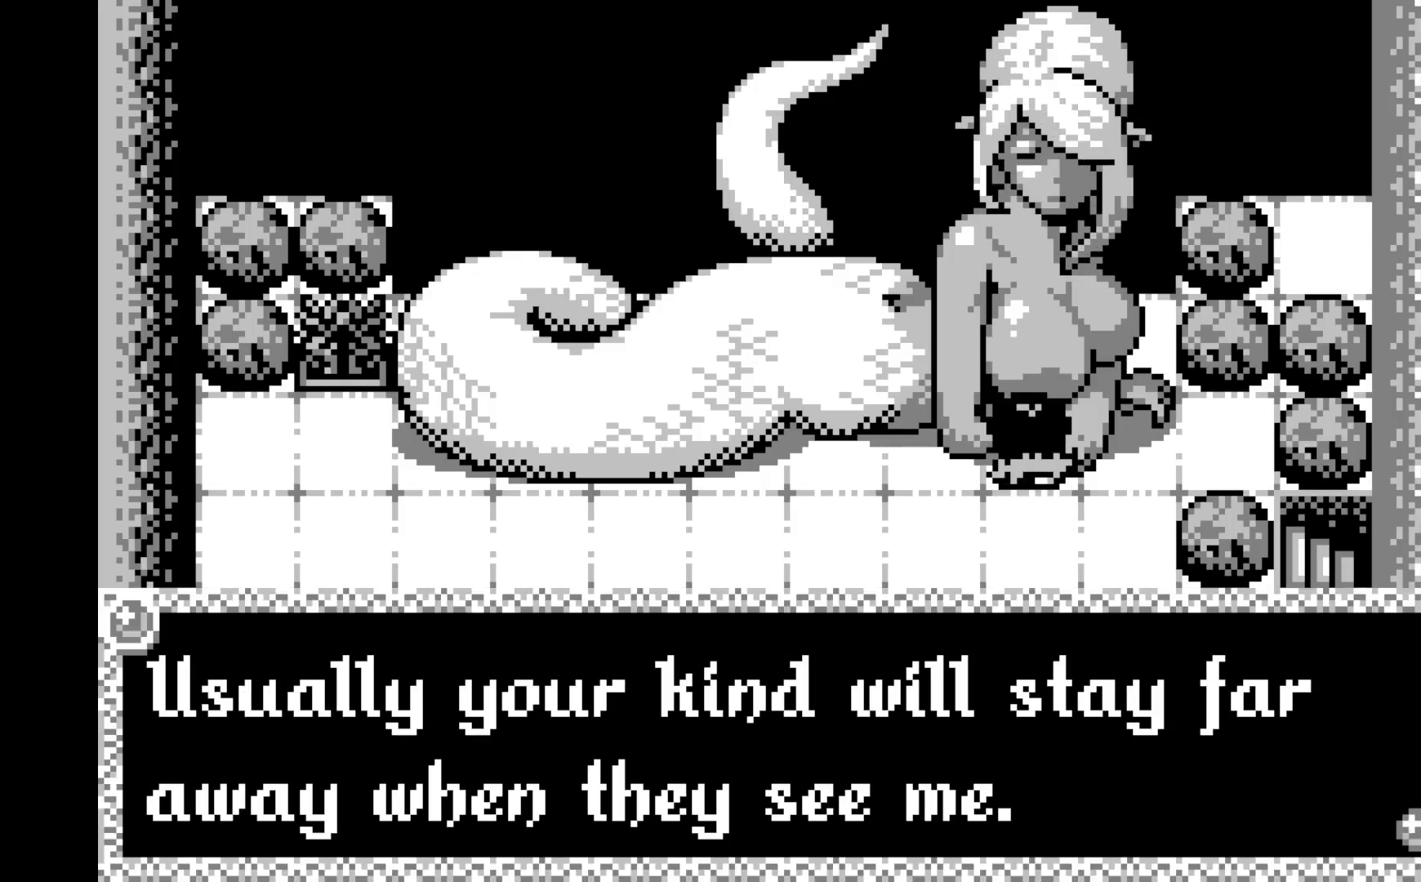
{"buttons": [], "left_stick": "center", "events": [[100, "A", "down"], [233, "A", "up"], [300, "A", "down"], [417, "A", "up"]]}
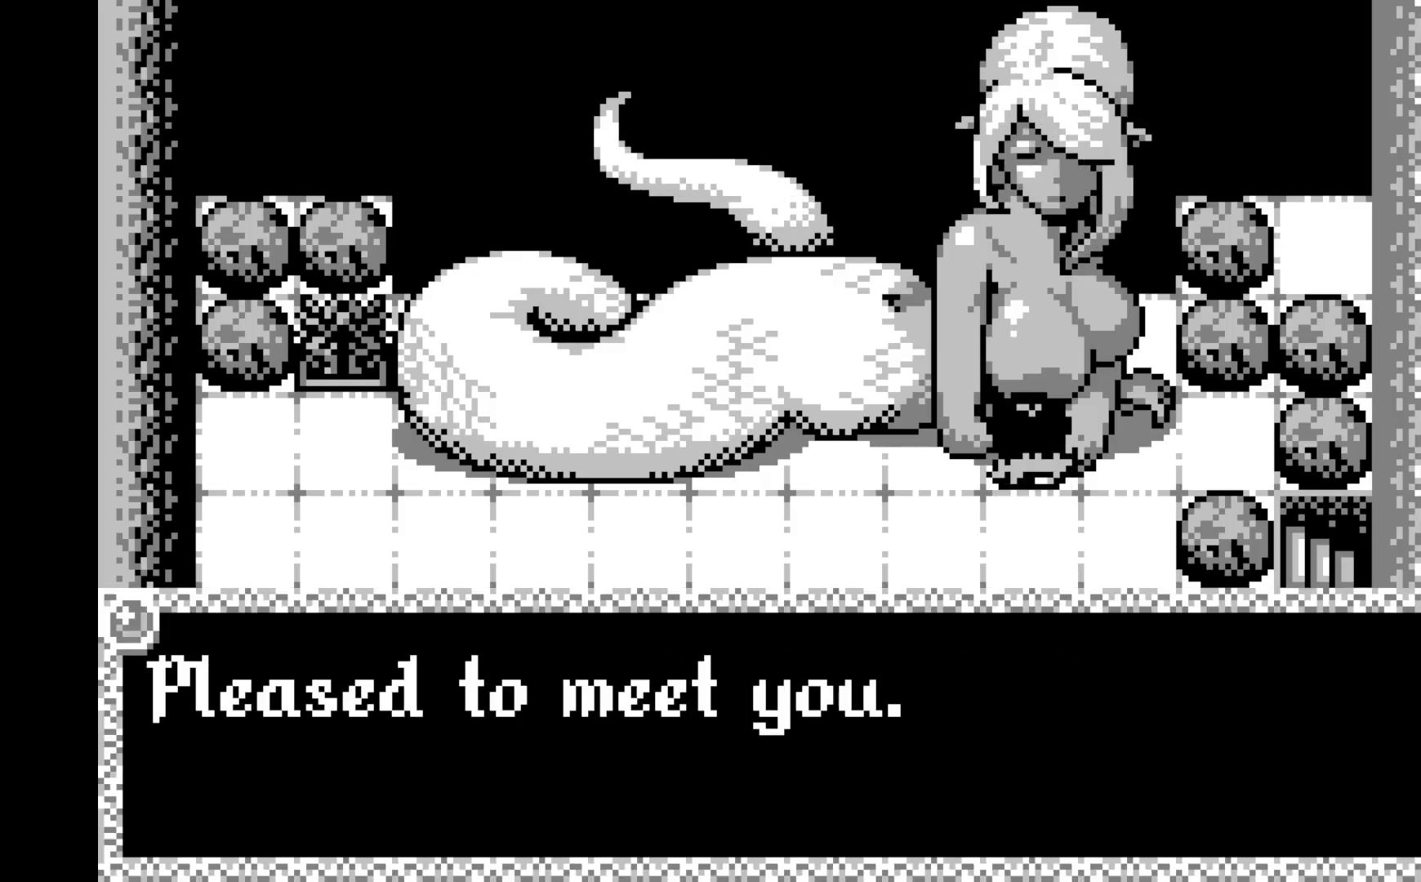
{"buttons": [], "left_stick": "center", "events": [[150, "A", "down"], [283, "A", "up"], [350, "A", "down"], [467, "A", "up"]]}
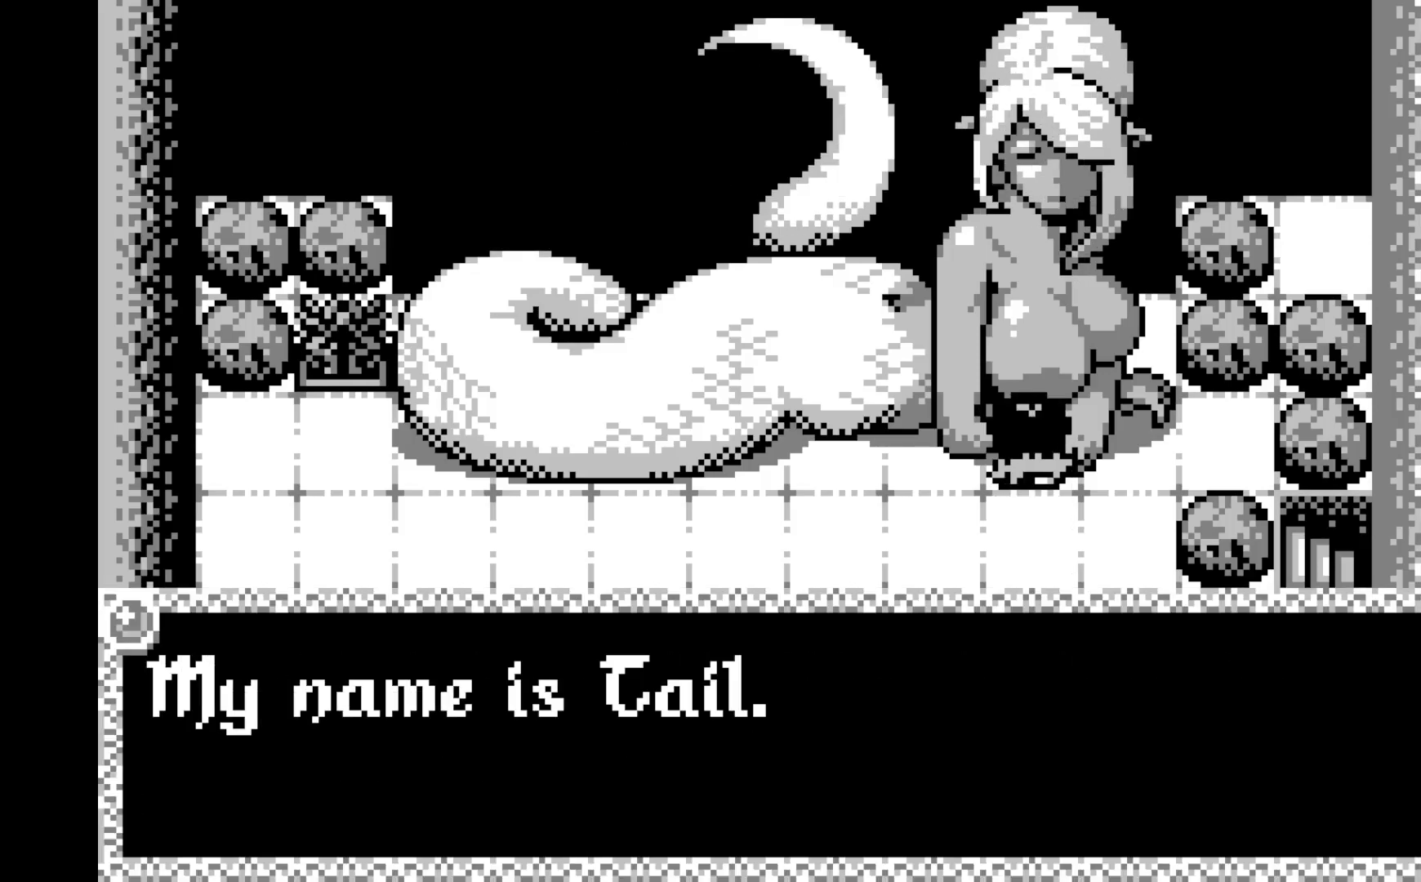
{"buttons": ["A"], "left_stick": "center", "events": [[217, "A", "down"], [350, "A", "up"], [433, "A", "down"]]}
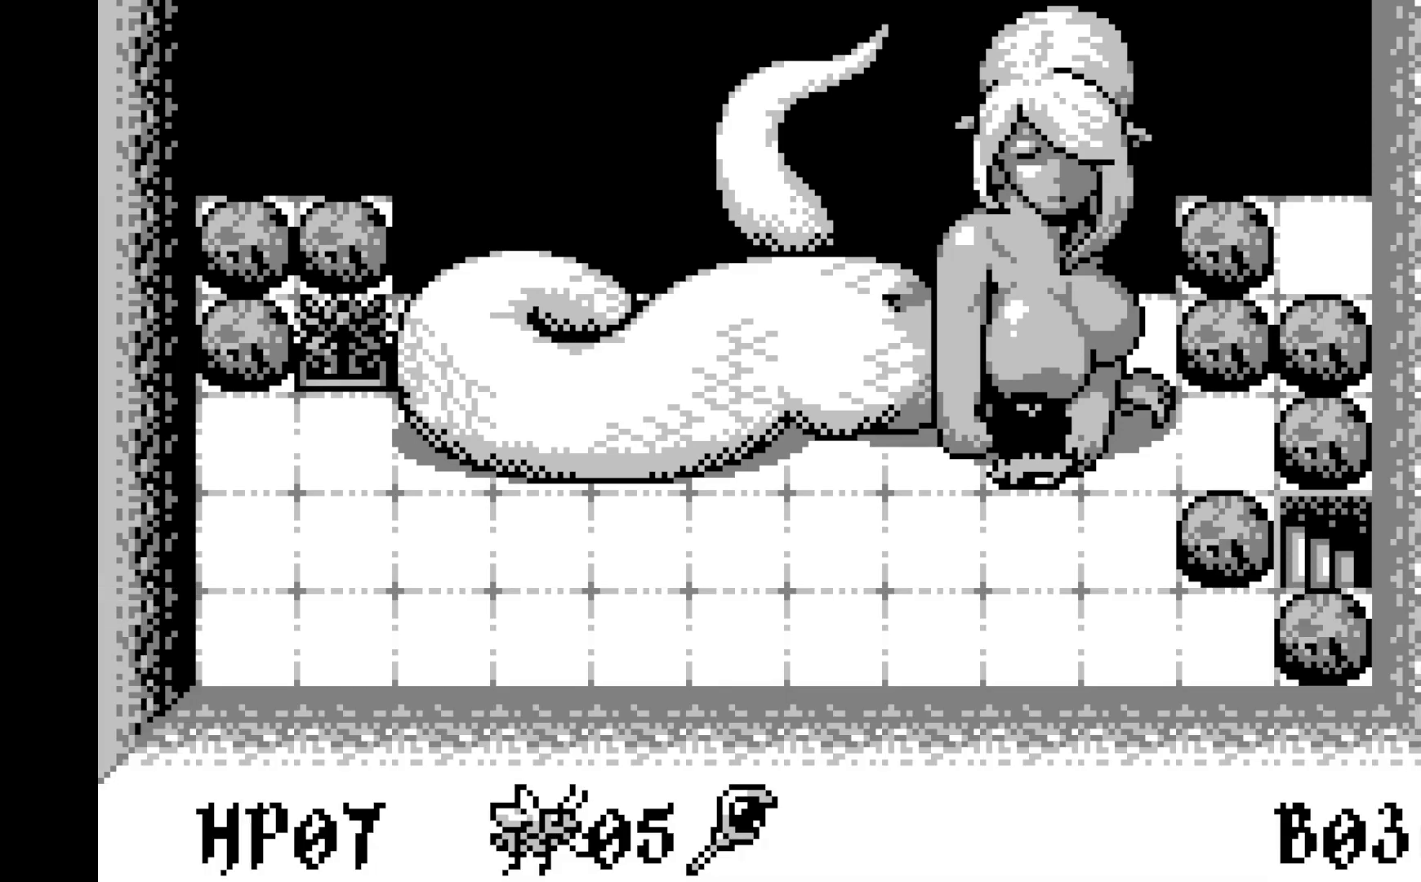
{"buttons": [], "left_stick": "center", "events": [[50, "A", "up"], [250, "A", "down"], [383, "A", "up"]]}
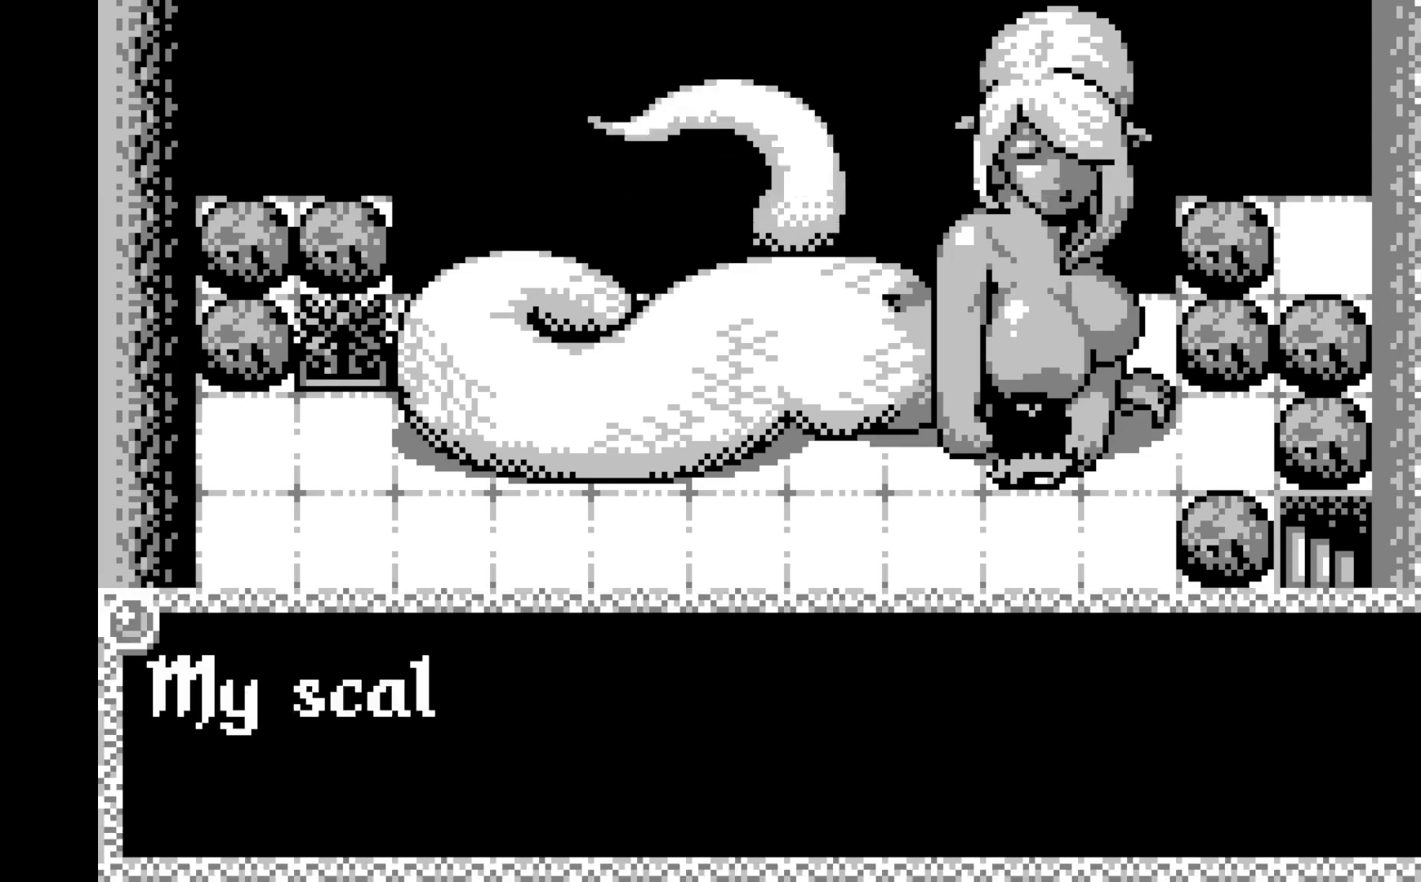
{"buttons": ["A"], "left_stick": "center", "events": [[67, "A", "down"], [250, "A", "up"], [367, "A", "down"]]}
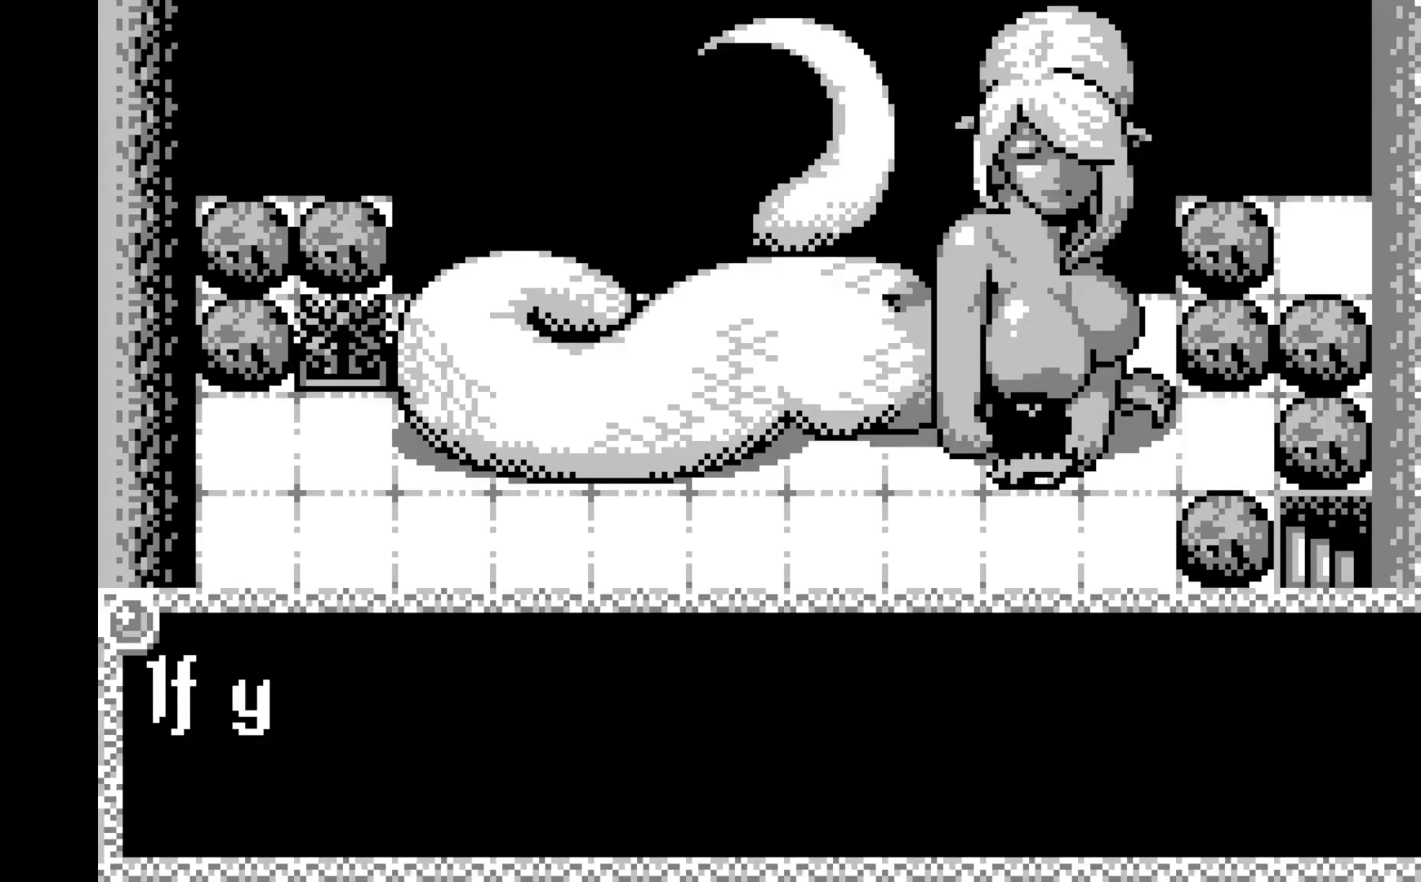
{"buttons": ["A"], "left_stick": "center", "events": [[17, "A", "up"], [150, "A", "down"], [317, "A", "up"], [433, "A", "down"]]}
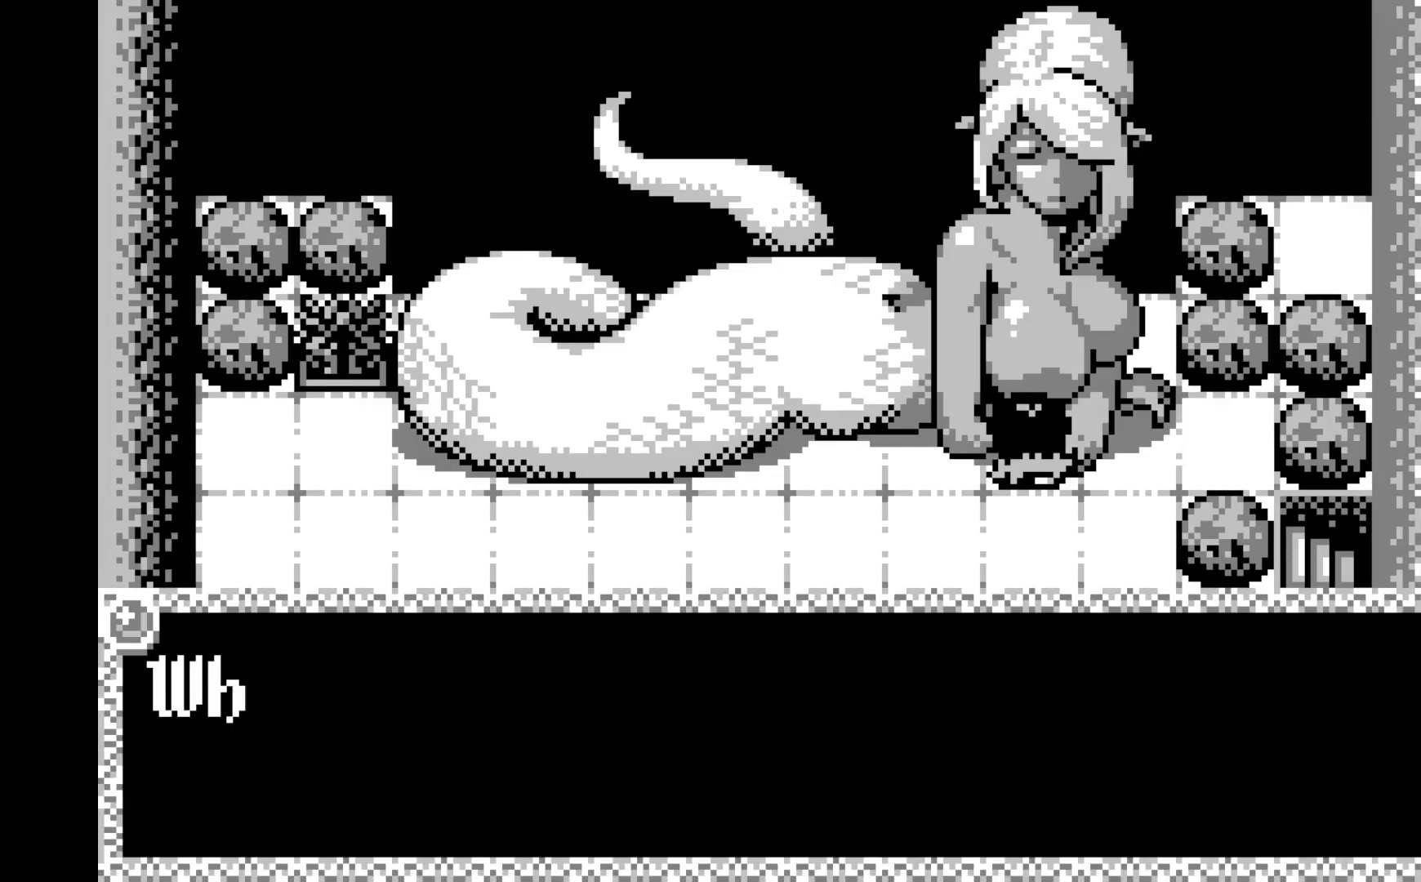
{"buttons": [], "left_stick": "center", "events": [[100, "A", "up"], [217, "A", "down"], [383, "A", "up"]]}
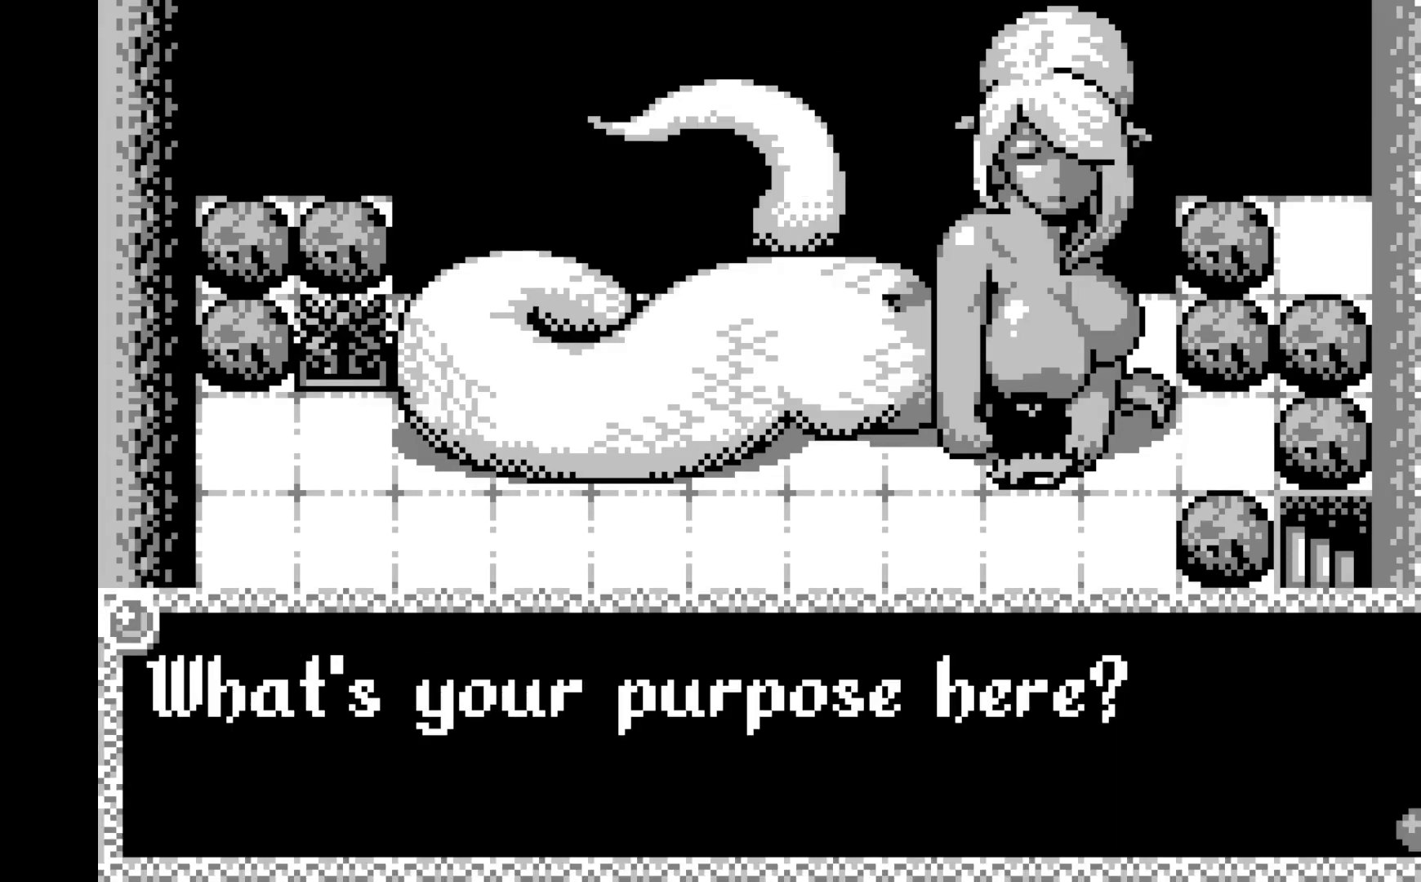
{"buttons": ["A"], "left_stick": "center", "events": [[67, "A", "down"], [250, "A", "up"], [350, "A", "down"]]}
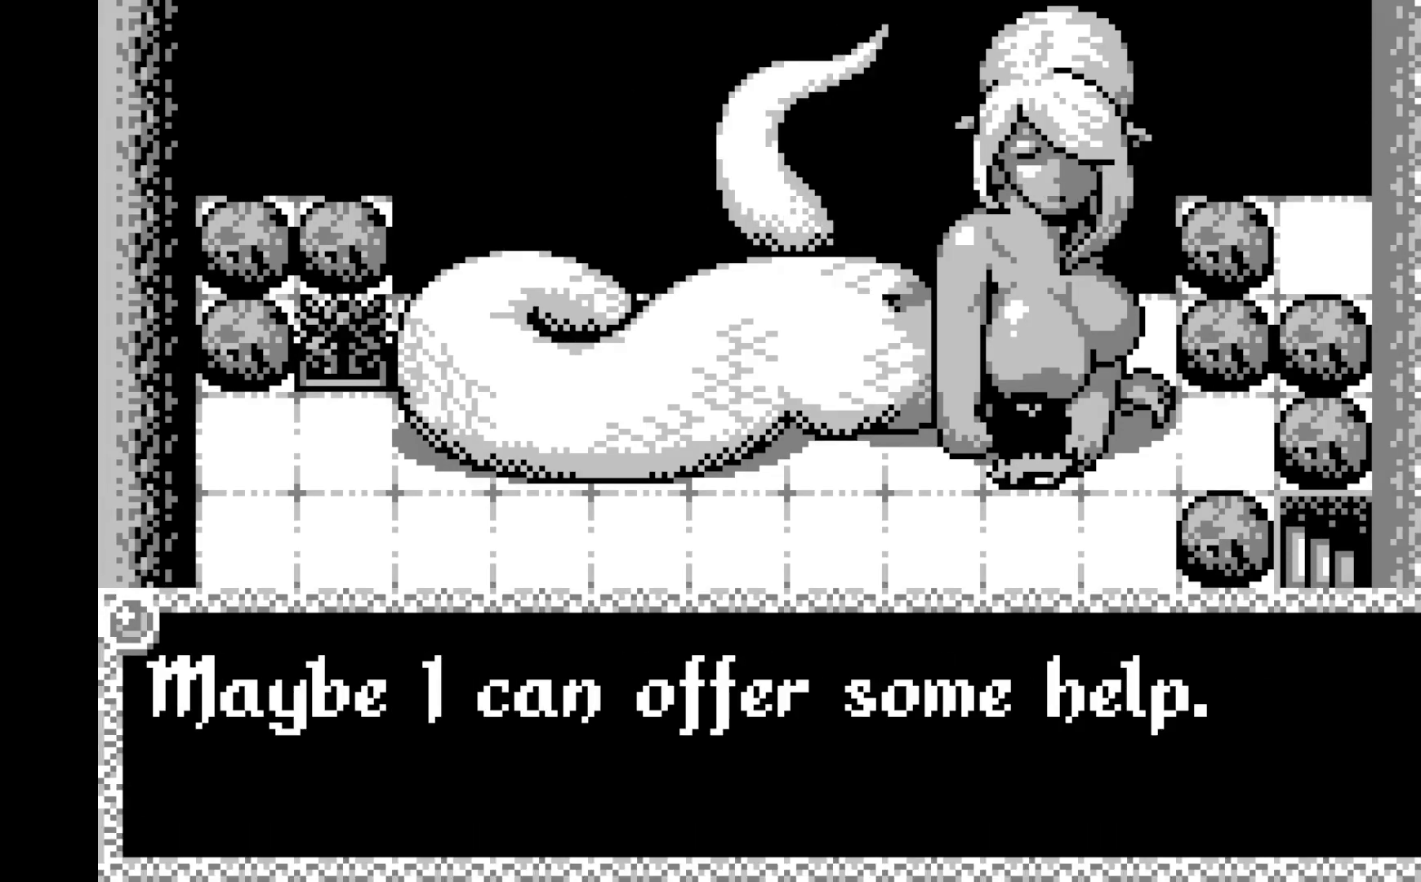
{"buttons": [], "left_stick": "center", "events": [[67, "A", "up"], [250, "A", "down"], [433, "A", "up"]]}
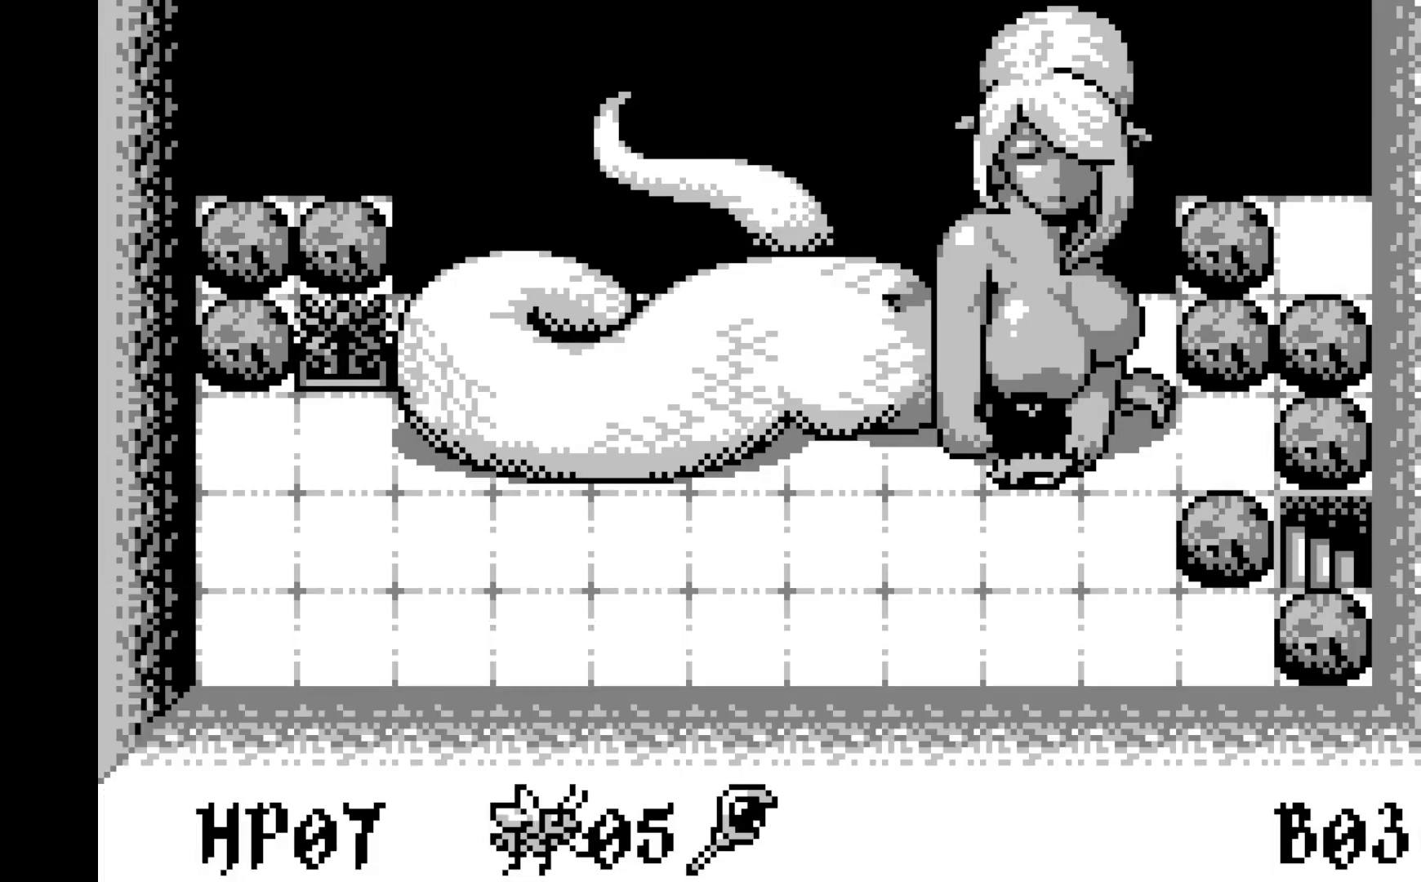
{"buttons": ["A"], "left_stick": "center", "events": [[17, "A", "down"], [167, "A", "up"], [383, "A", "down"]]}
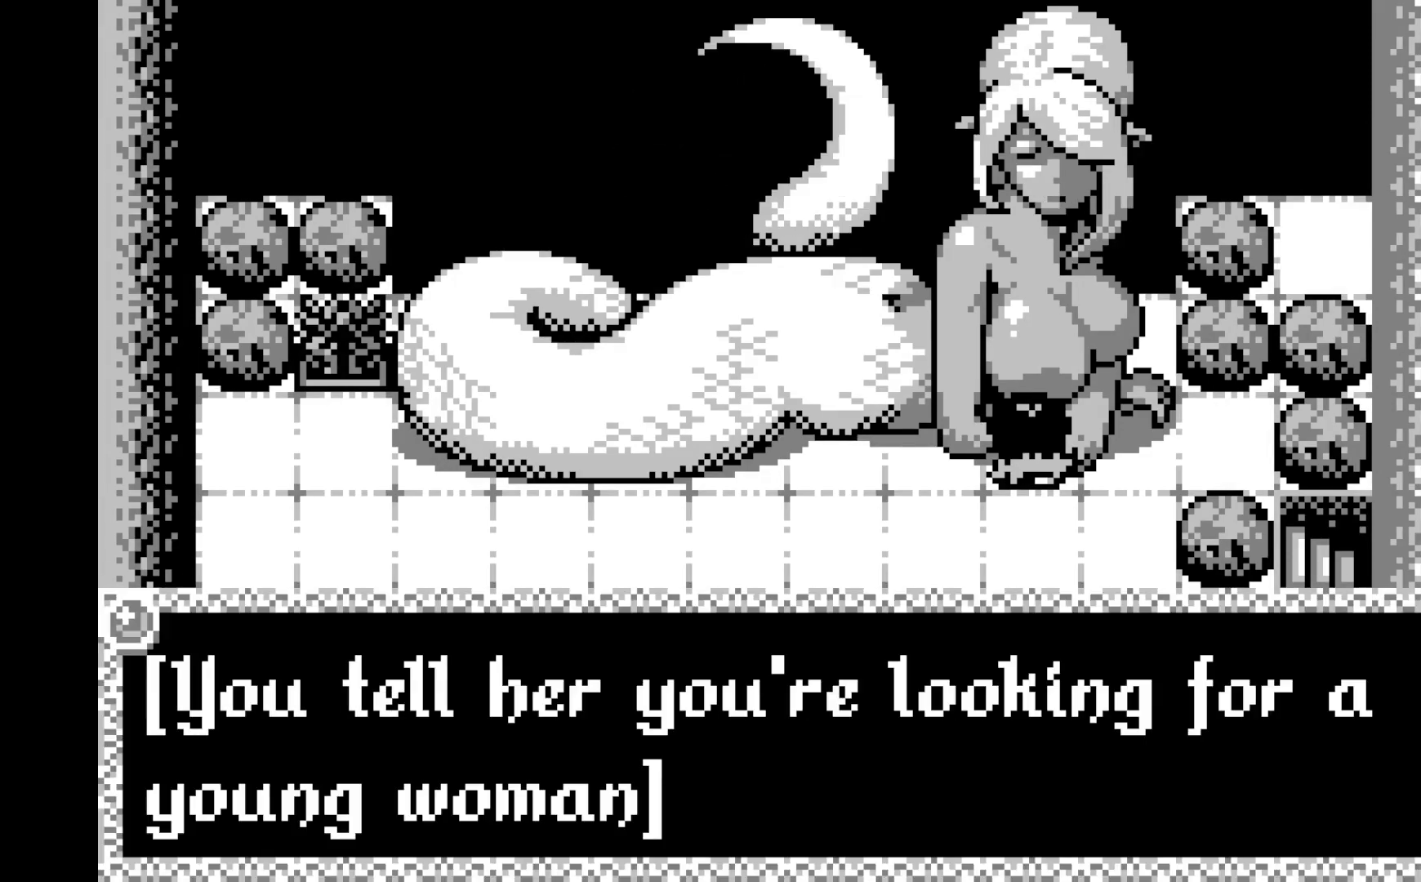
{"buttons": [], "left_stick": "center", "events": [[67, "A", "up"], [217, "A", "down"], [367, "A", "up"]]}
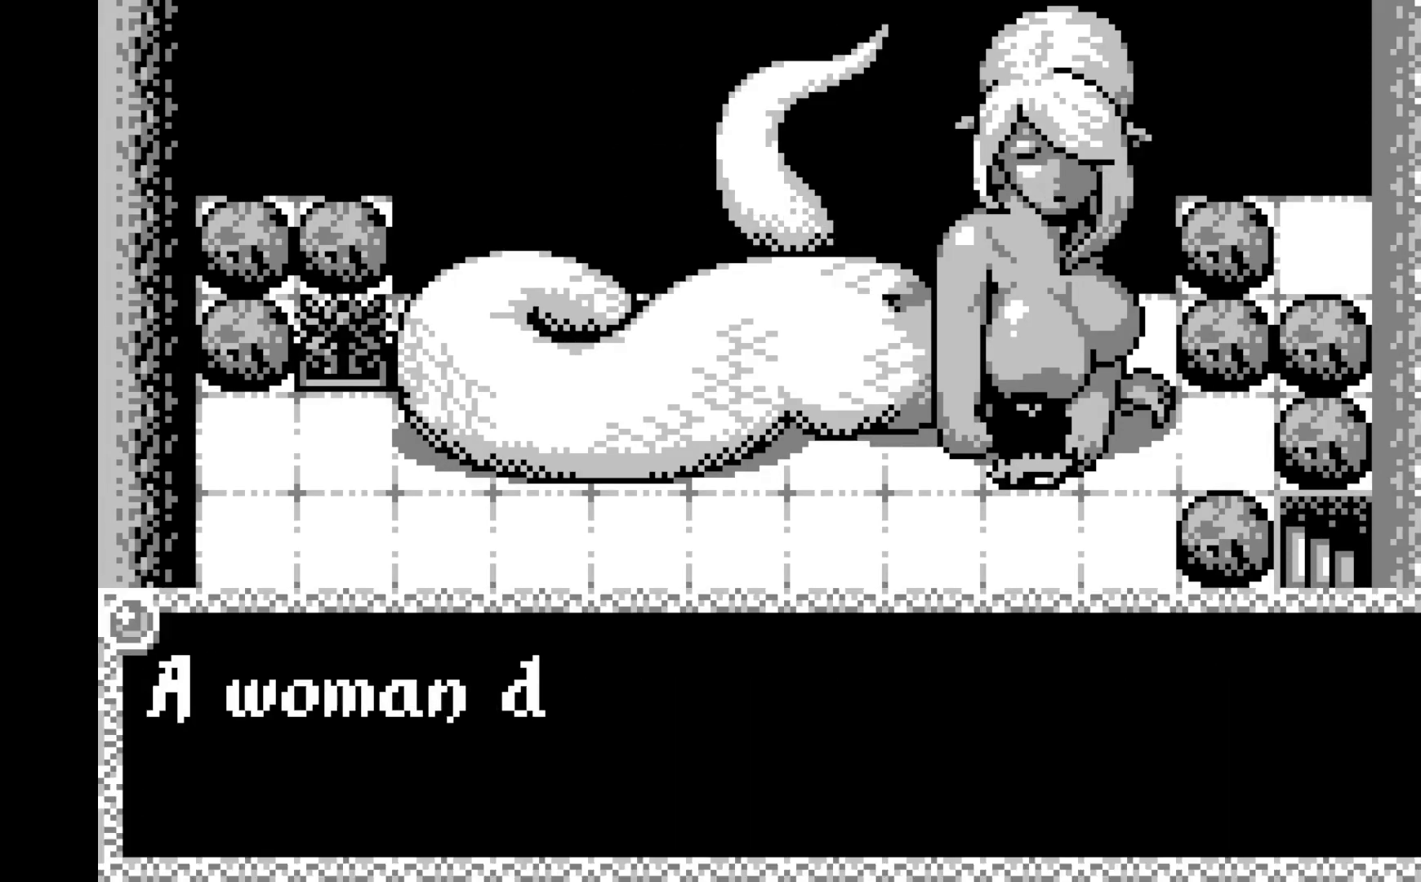
{"buttons": [], "left_stick": "center", "events": [[17, "A", "down"], [183, "A", "up"], [333, "A", "down"], [500, "A", "up"]]}
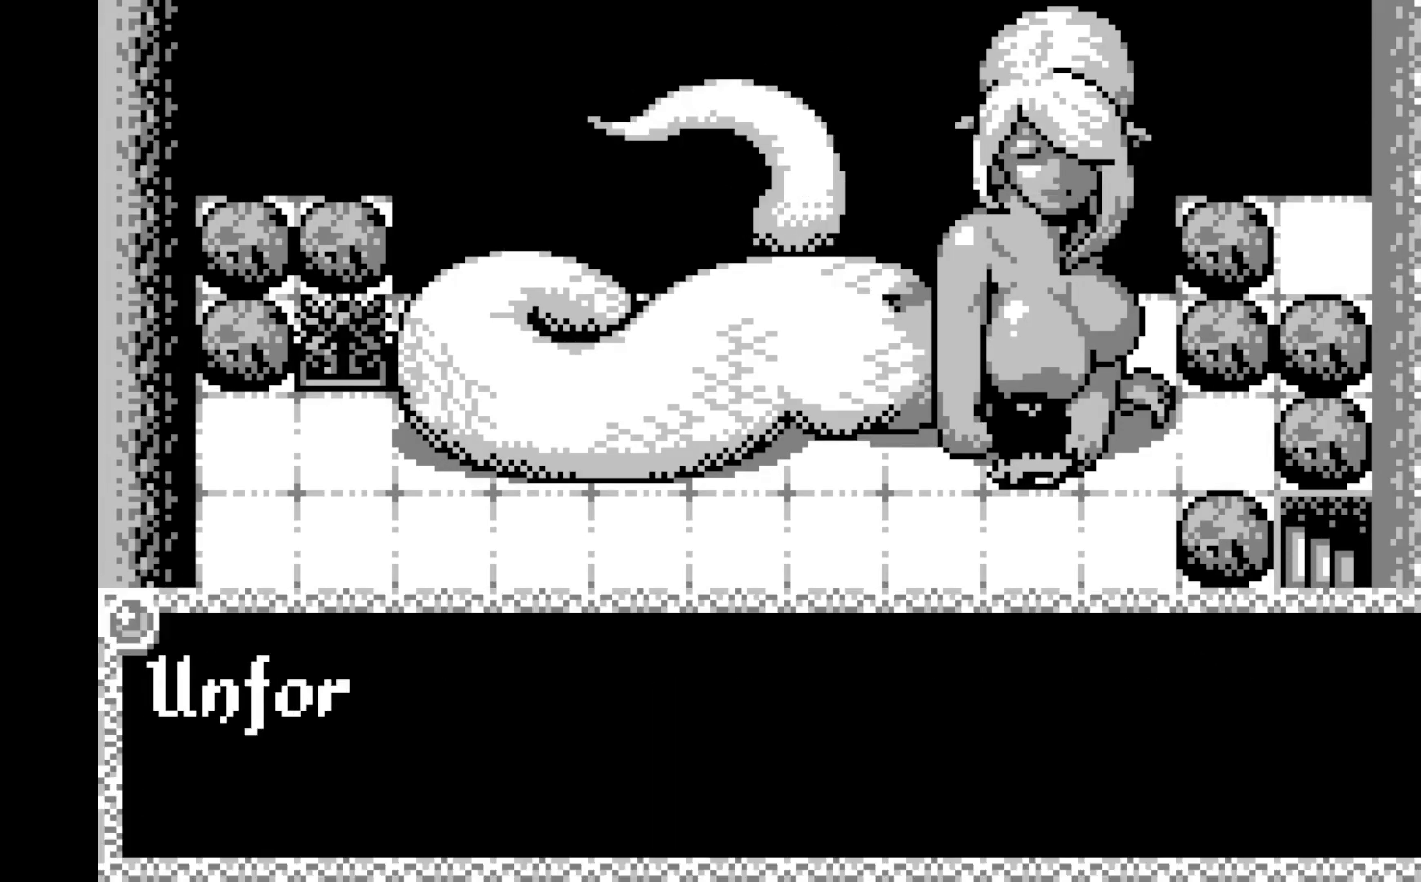
{"buttons": ["X"], "left_stick": "center", "events": [[133, "A", "down"], [367, "A", "up"], [500, "X", "down"]]}
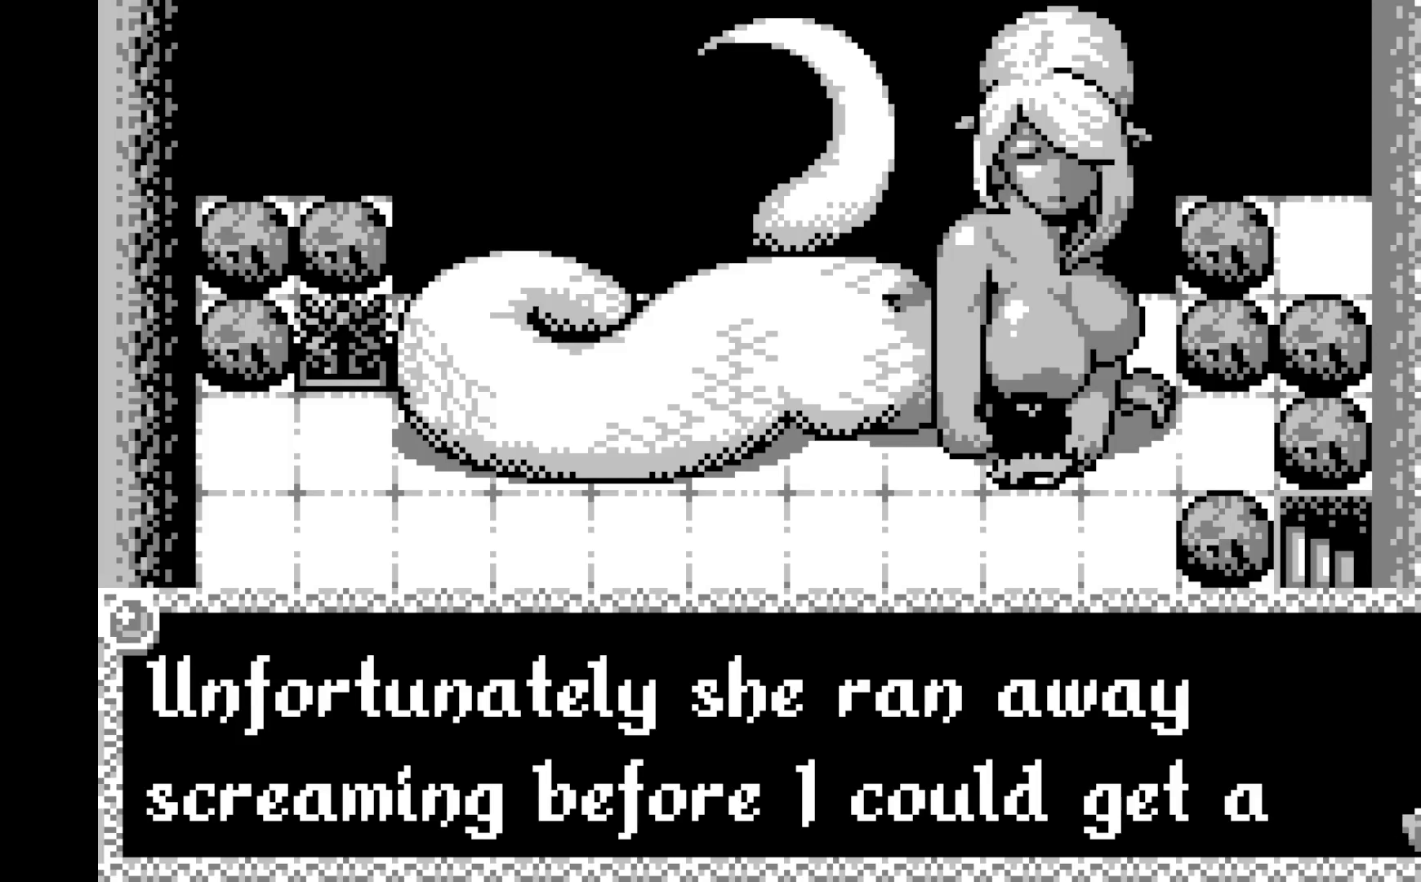
{"buttons": ["X"], "left_stick": "center", "events": [[200, "A", "down"], [383, "A", "up"]]}
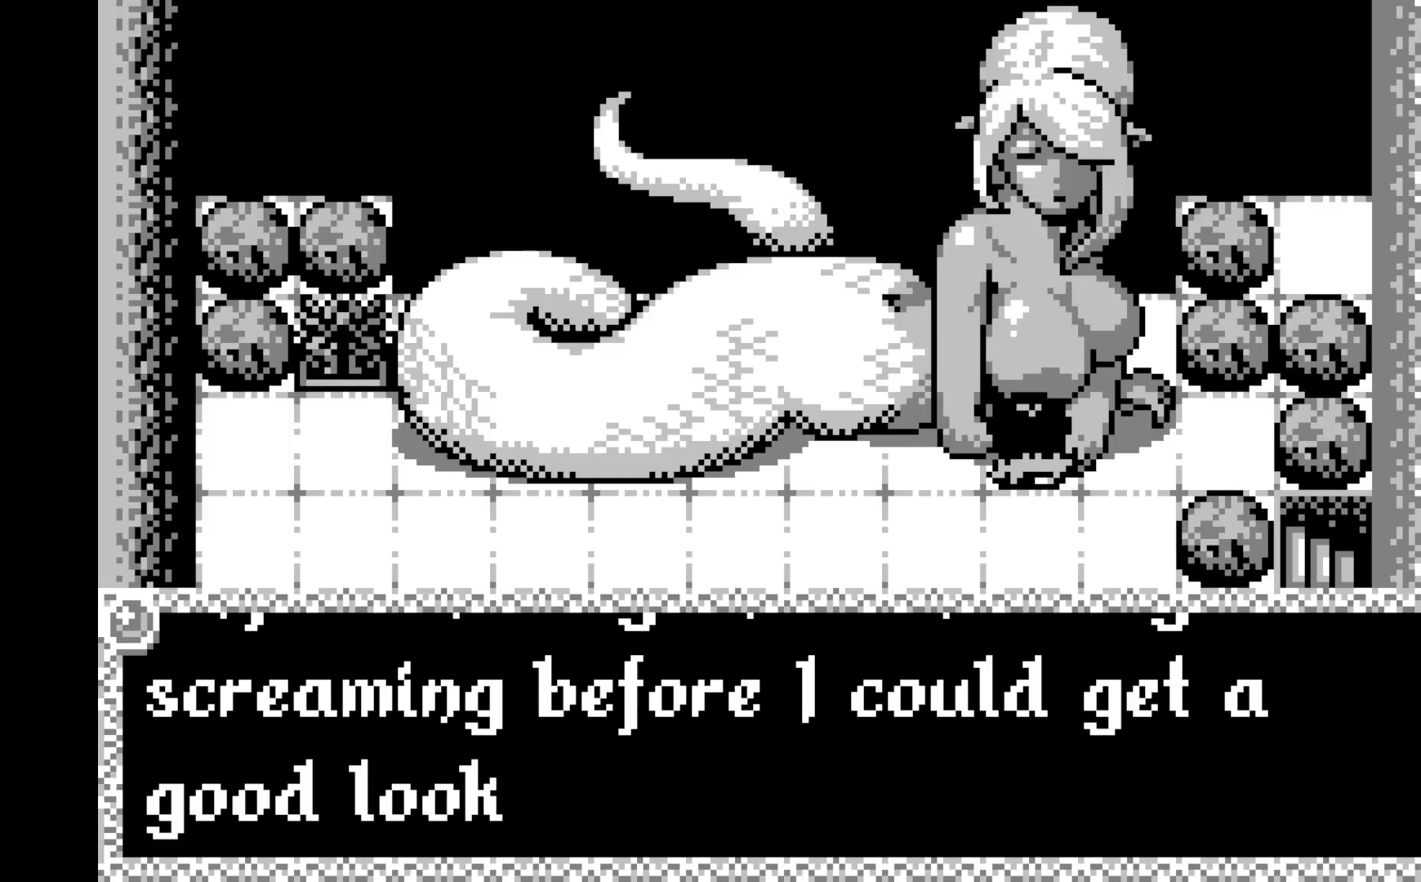
{"buttons": ["A", "X"], "left_stick": "center", "events": [[167, "A", "down"], [350, "A", "up"], [450, "A", "down"]]}